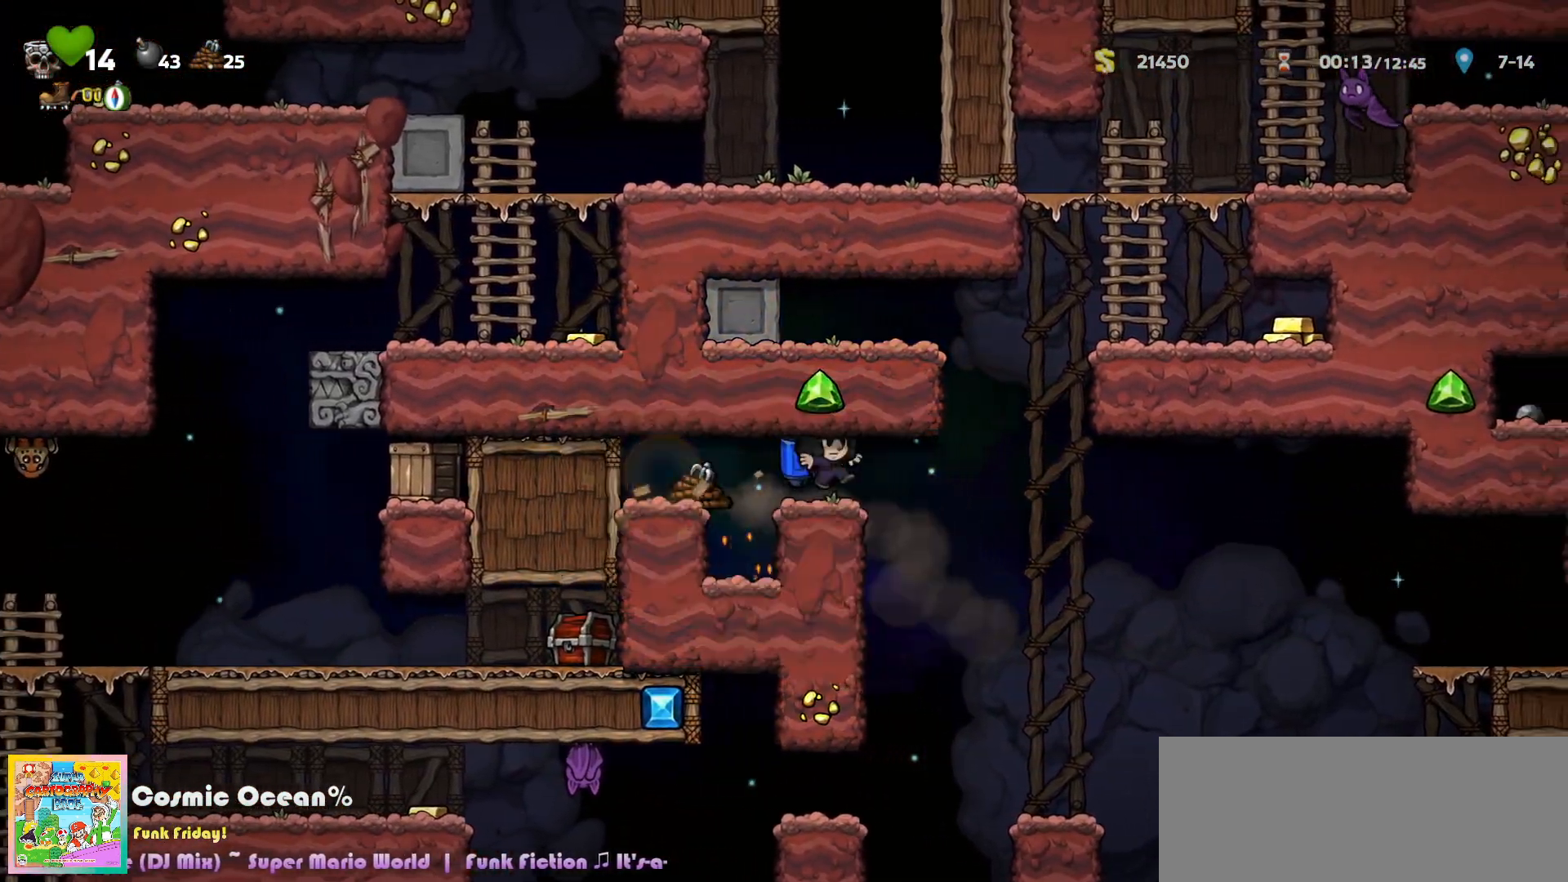
Gameplay with keyboard; each line is a JSON object with the keys held at the frame after it. "events" lists presses ("down") and releases ("up") of "a", "c", "ctrl", "d", "down", "f", "left", "right", "s", "shift", "space", "tab", "up", "v", "x" and "z" between this image and that frame as [ms after this image, input, new state], when the widget could be followed in between. No other keys are recorded. Mouse input is not recorded.
{"keys": ["right"], "events": [[33, "left", "down"], [300, "c", "down"], [317, "left", "up"], [317, "right", "down"], [417, "c", "up"]]}
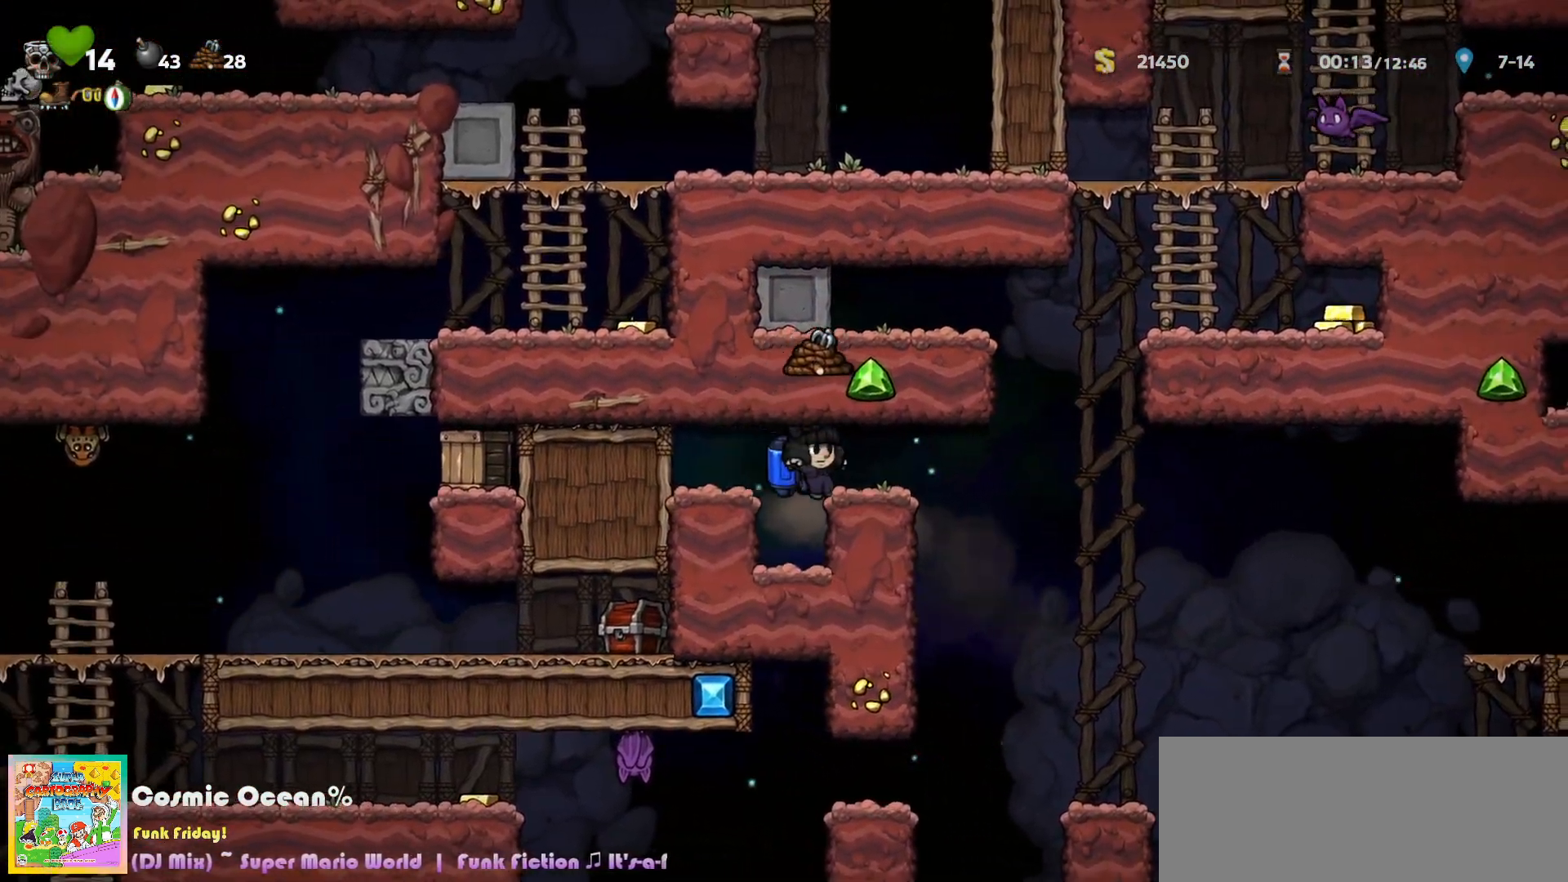
{"keys": [], "events": [[150, "a", "down"], [217, "a", "up"], [300, "right", "up"]]}
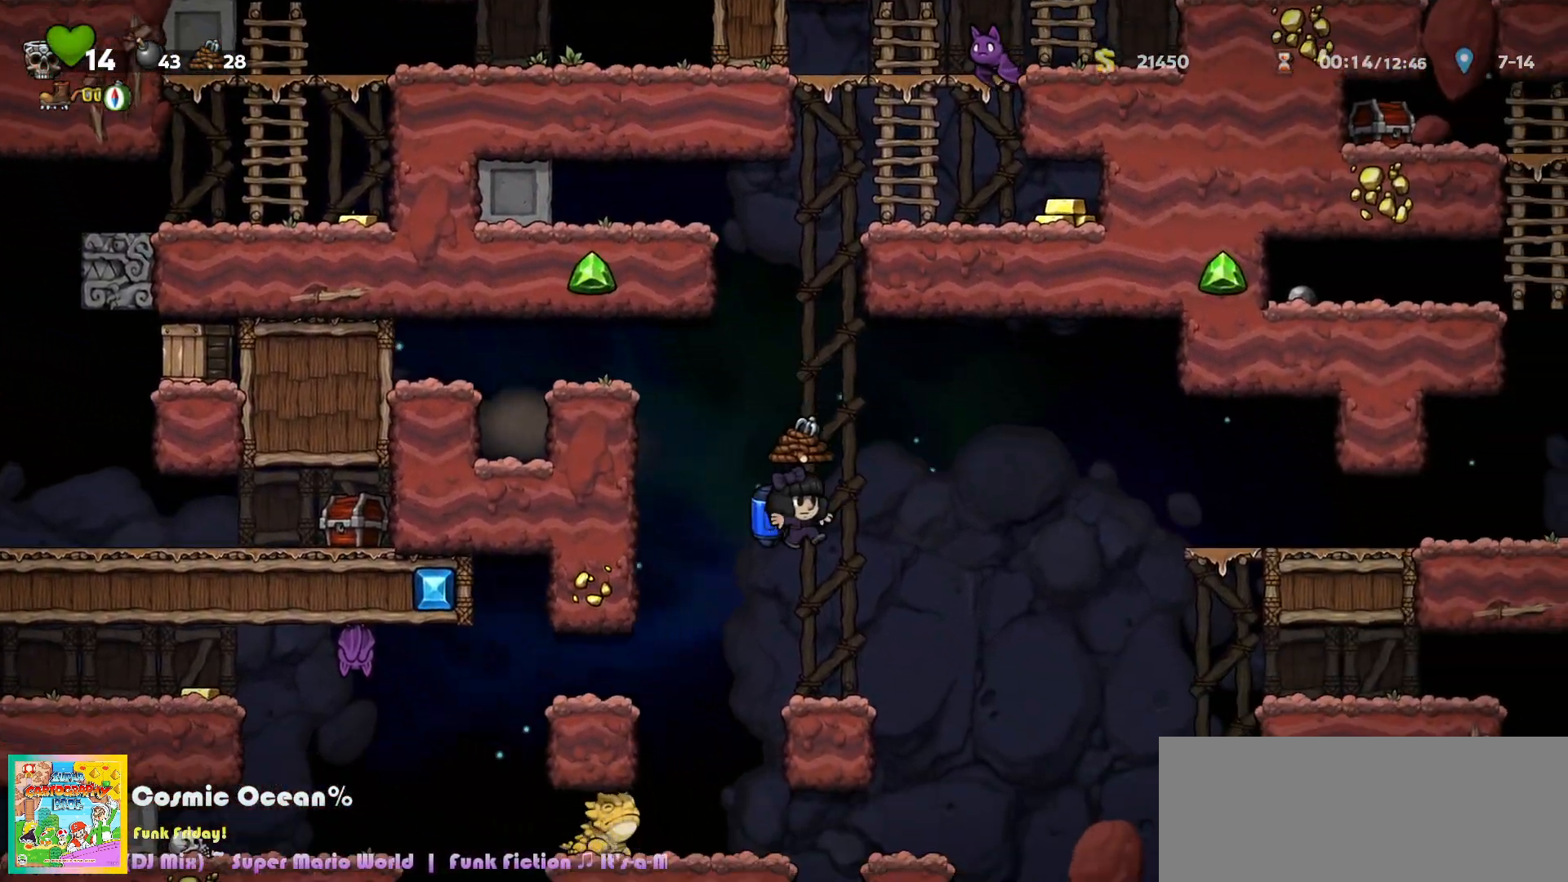
{"keys": ["left"], "events": [[83, "left", "down"], [367, "c", "down"], [383, "left", "up"], [467, "c", "up"], [483, "left", "down"]]}
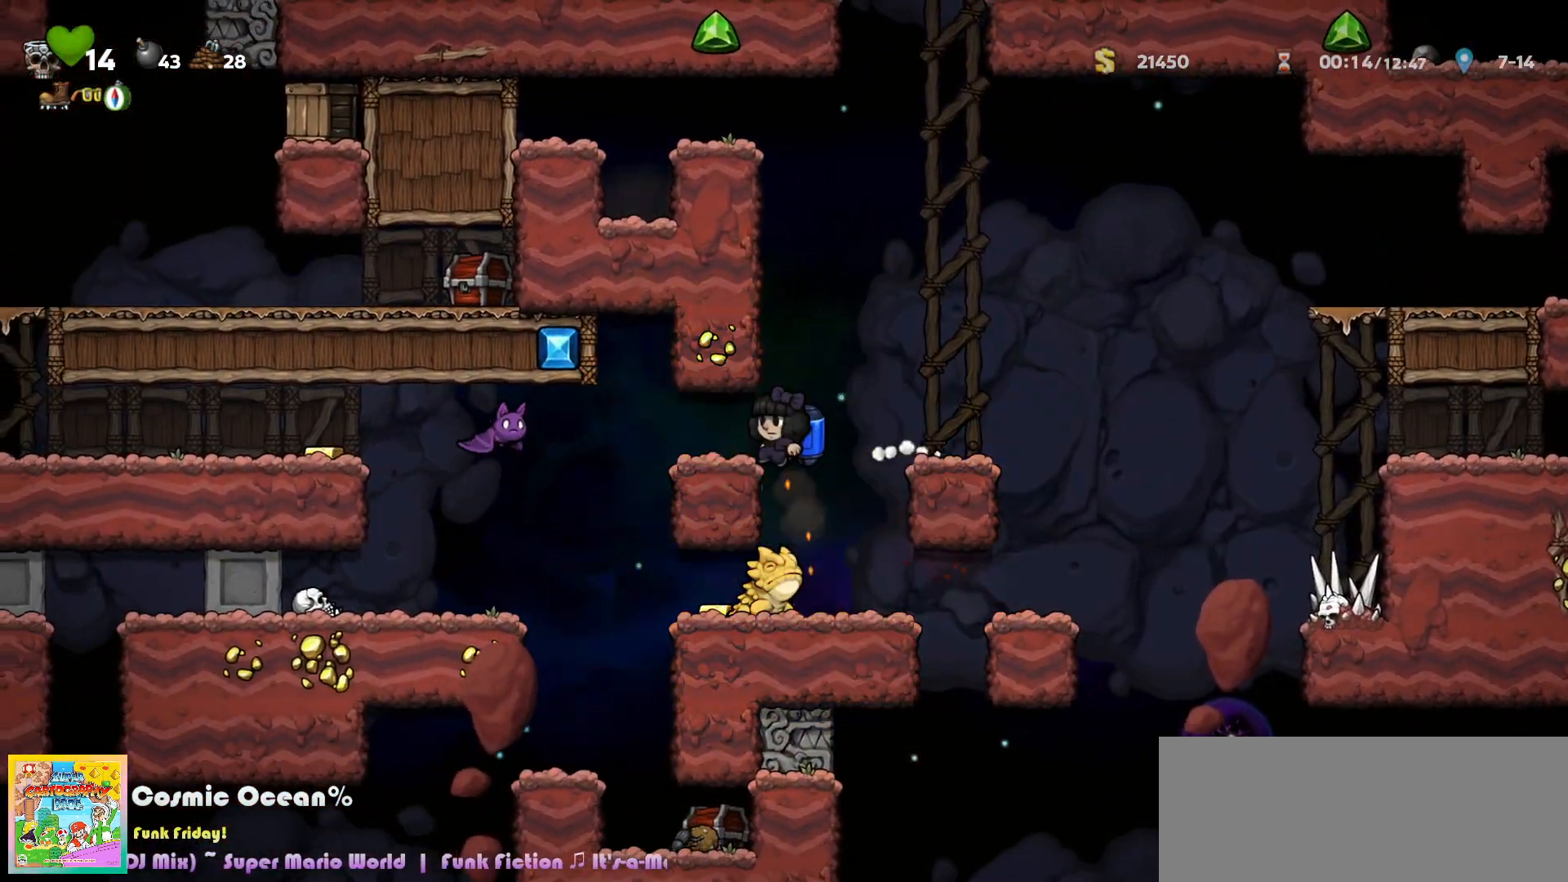
{"keys": [], "events": [[50, "c", "down"], [83, "left", "up"], [133, "c", "up"], [367, "a", "down"], [467, "a", "up"]]}
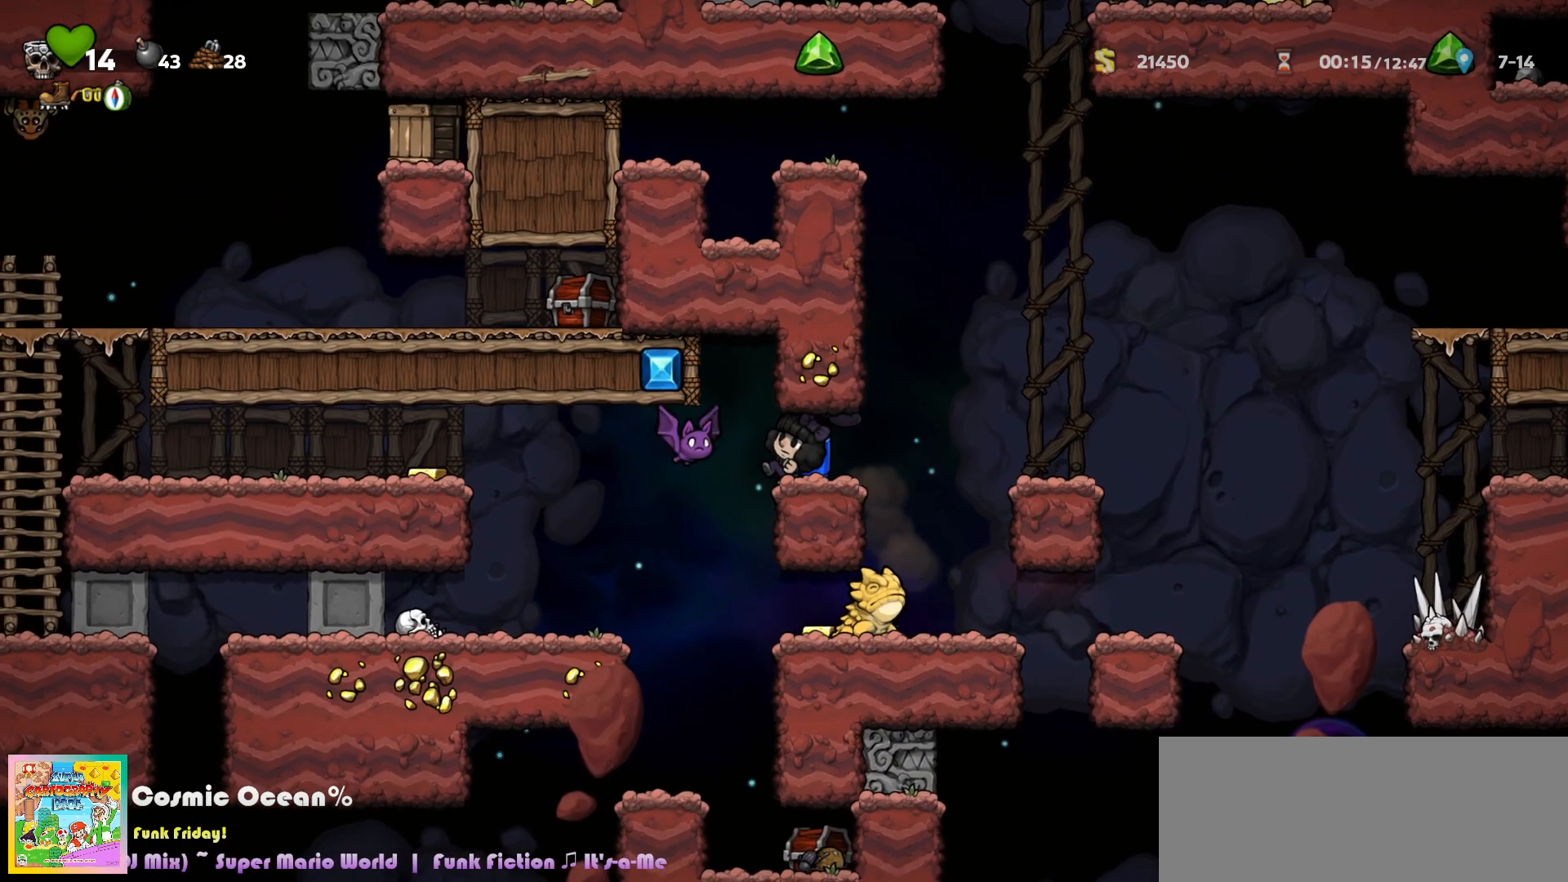
{"keys": ["c", "right"], "events": [[33, "left", "down"], [283, "left", "up"], [467, "right", "down"], [483, "c", "down"]]}
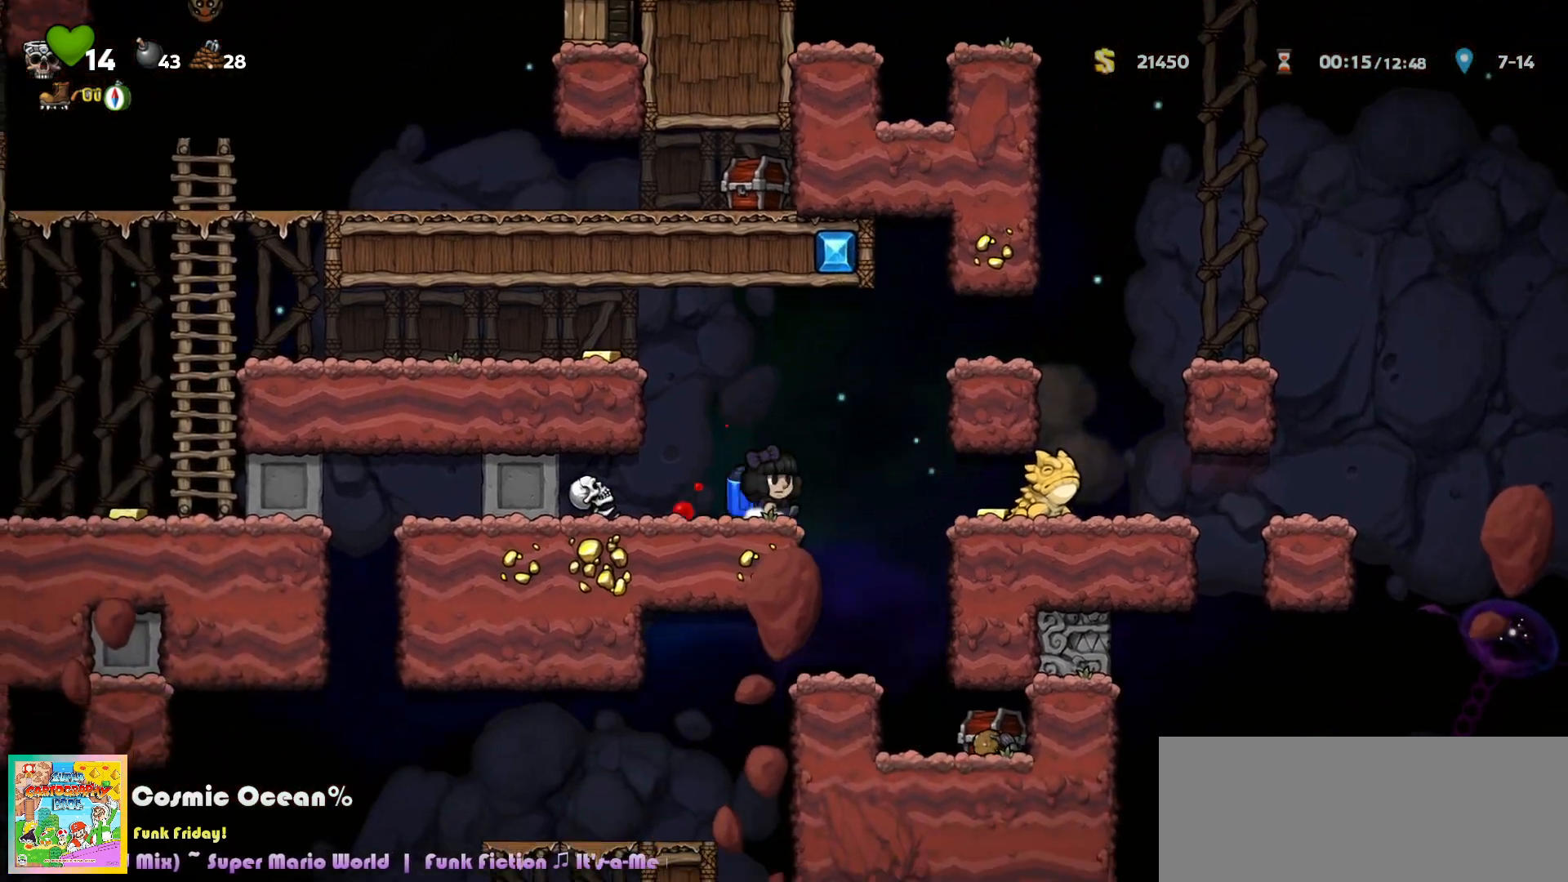
{"keys": ["a"], "events": [[50, "c", "up"], [100, "a", "down"], [200, "a", "up"], [450, "right", "up"], [483, "a", "down"]]}
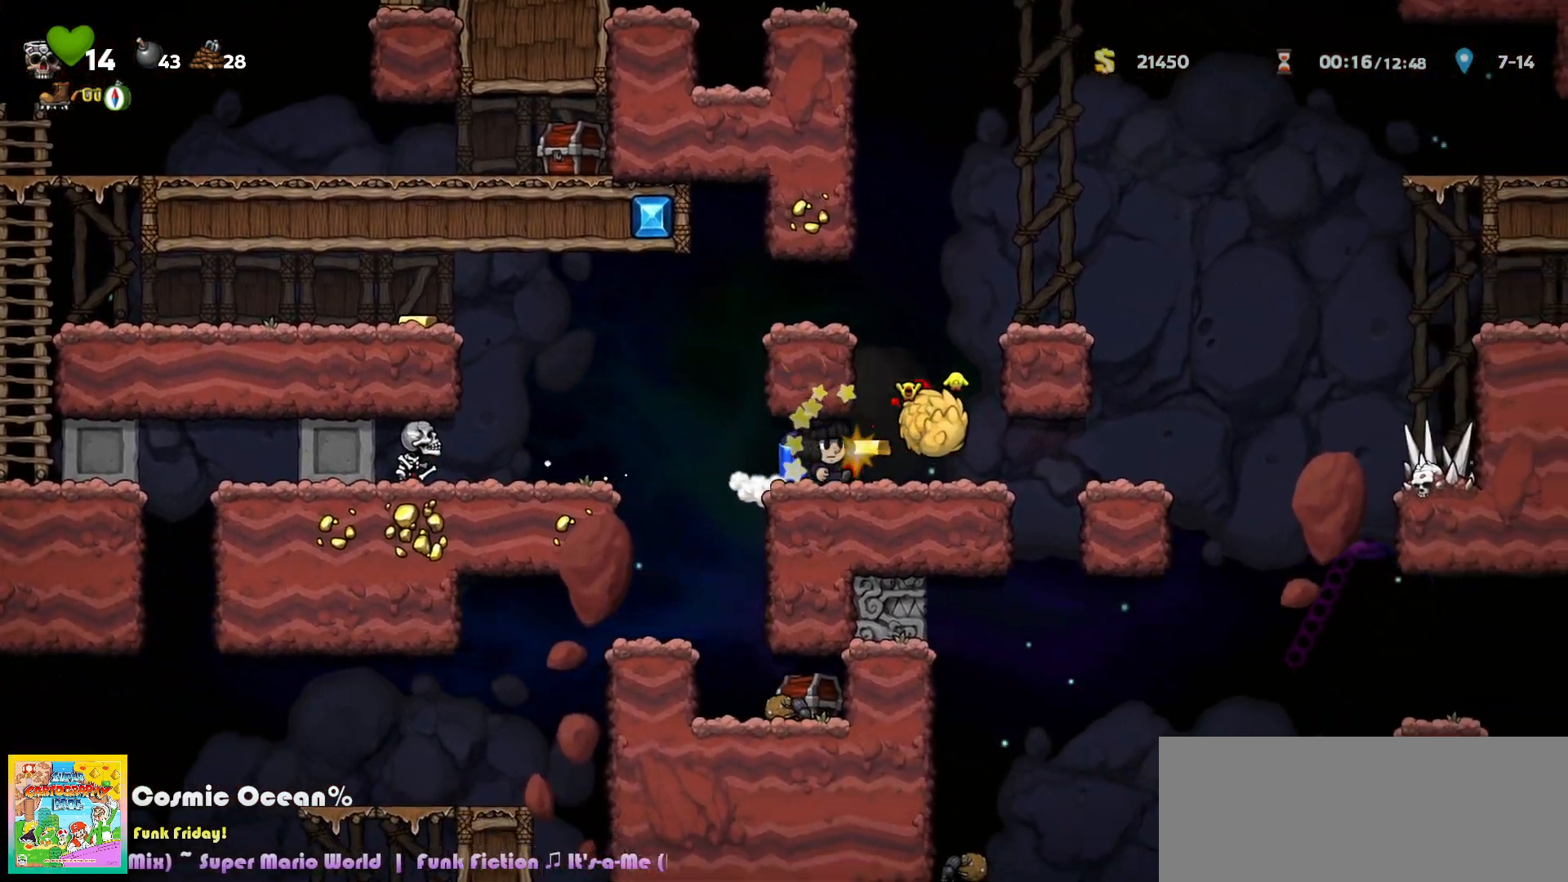
{"keys": [], "events": [[100, "right", "down"], [117, "a", "up"], [200, "right", "up"]]}
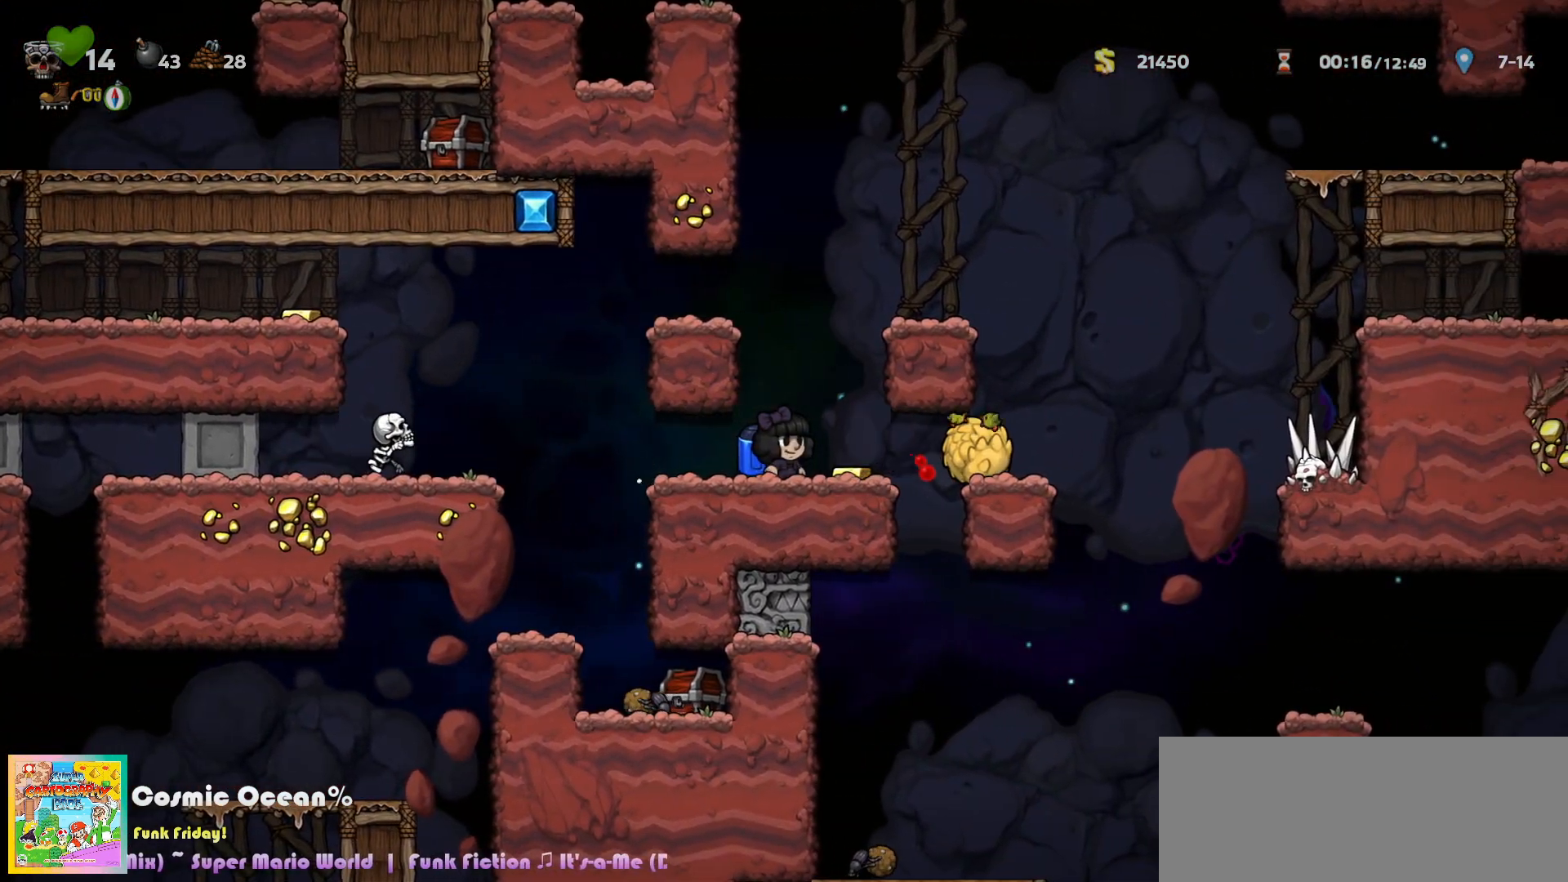
{"keys": [], "events": [[183, "right", "down"], [500, "right", "up"]]}
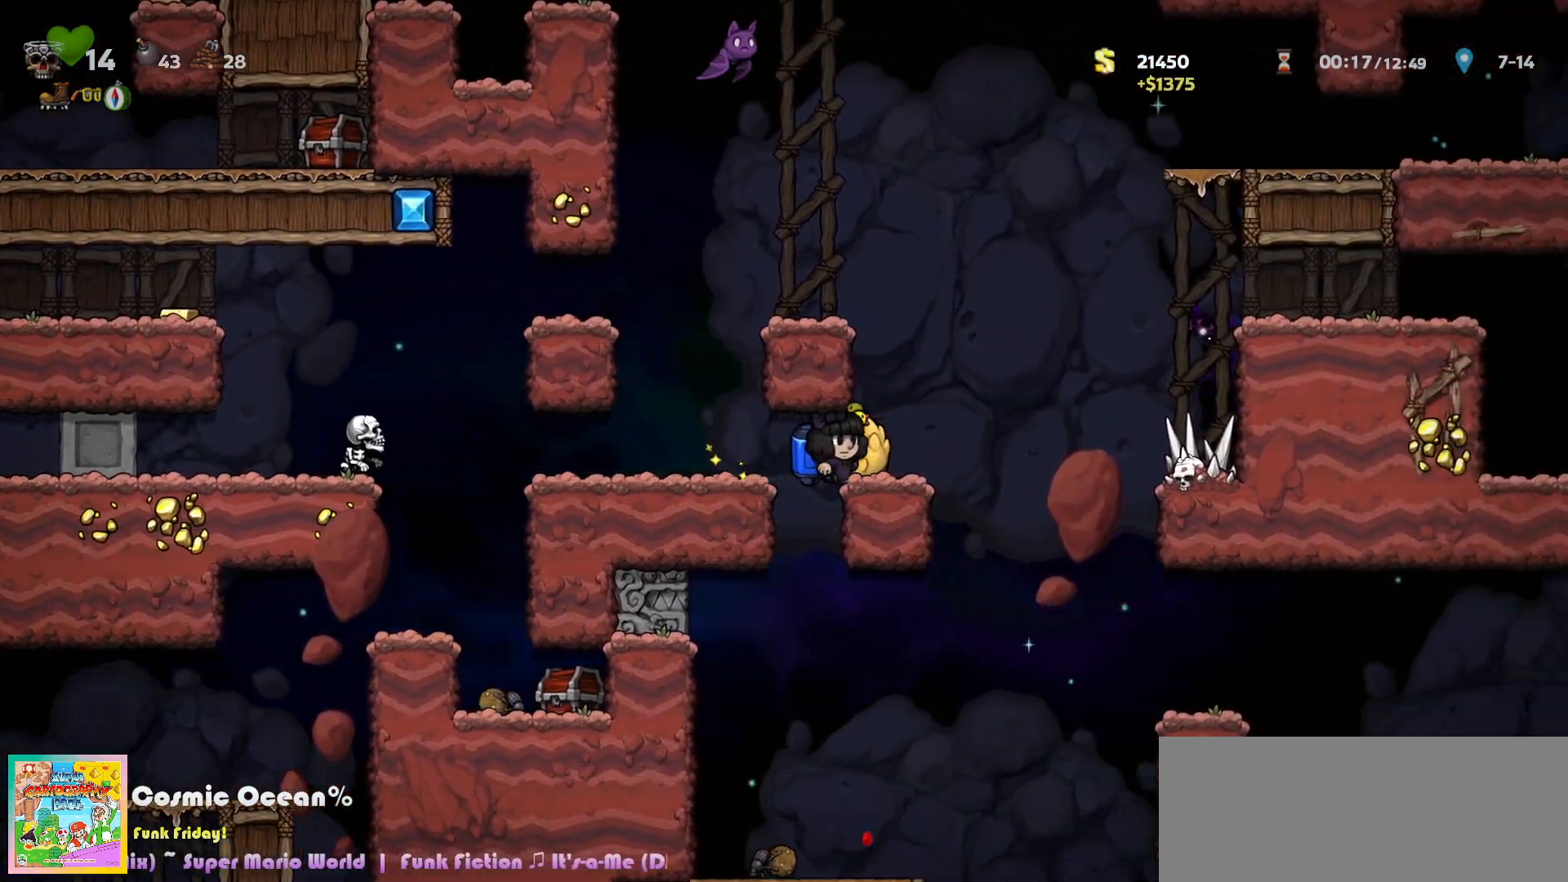
{"keys": [], "events": [[83, "down", "down"], [83, "left", "down"], [150, "a", "down"], [150, "left", "up"], [200, "a", "up"], [283, "a", "down"], [333, "a", "up"], [483, "down", "up"]]}
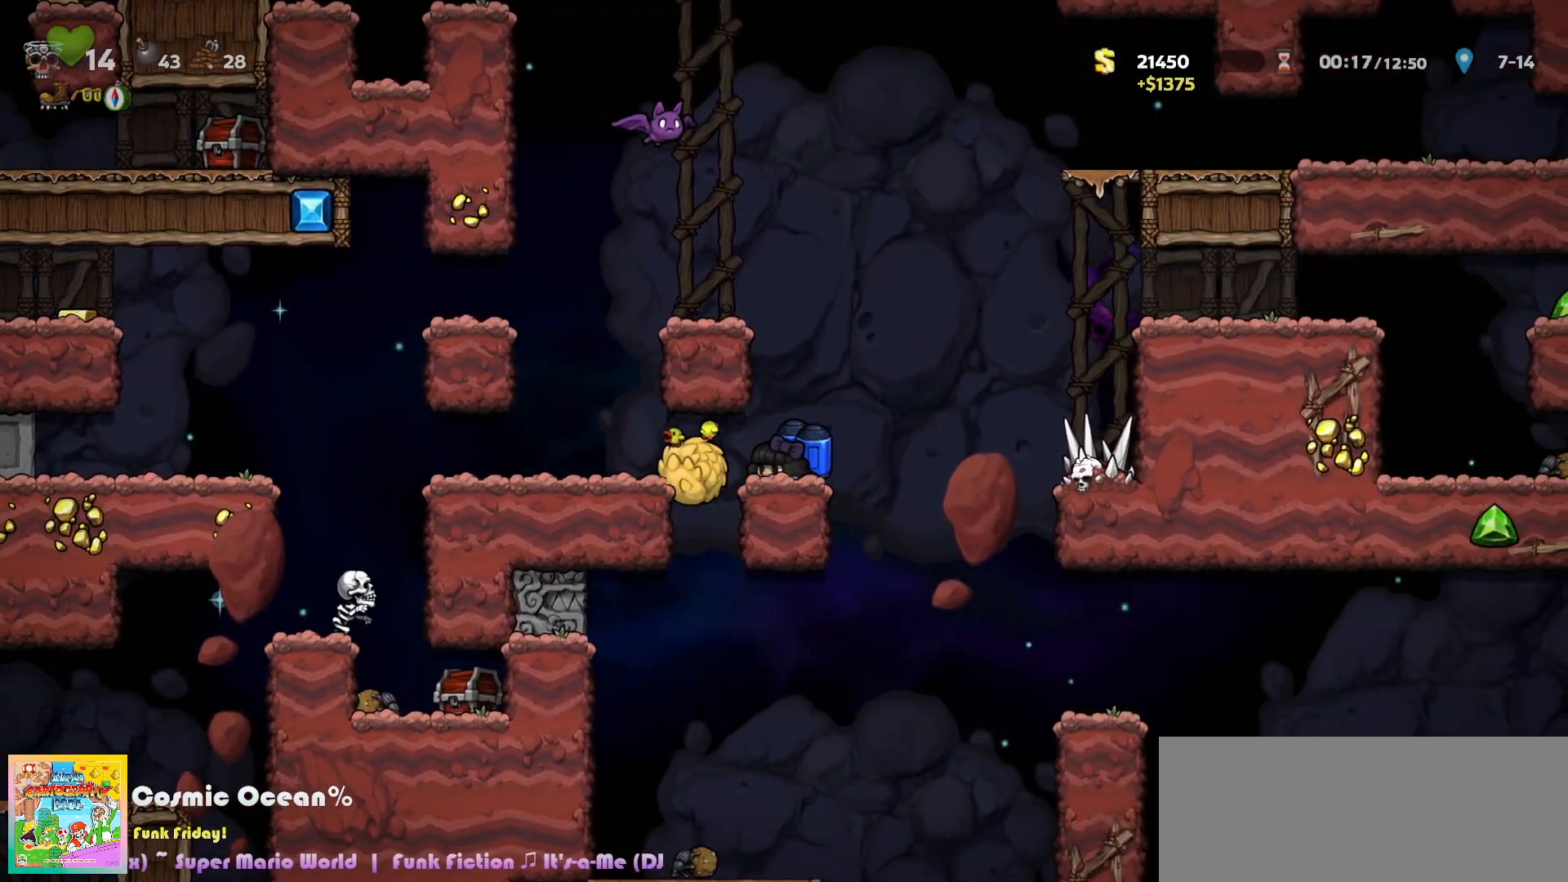
{"keys": [], "events": [[50, "right", "down"], [233, "right", "up"]]}
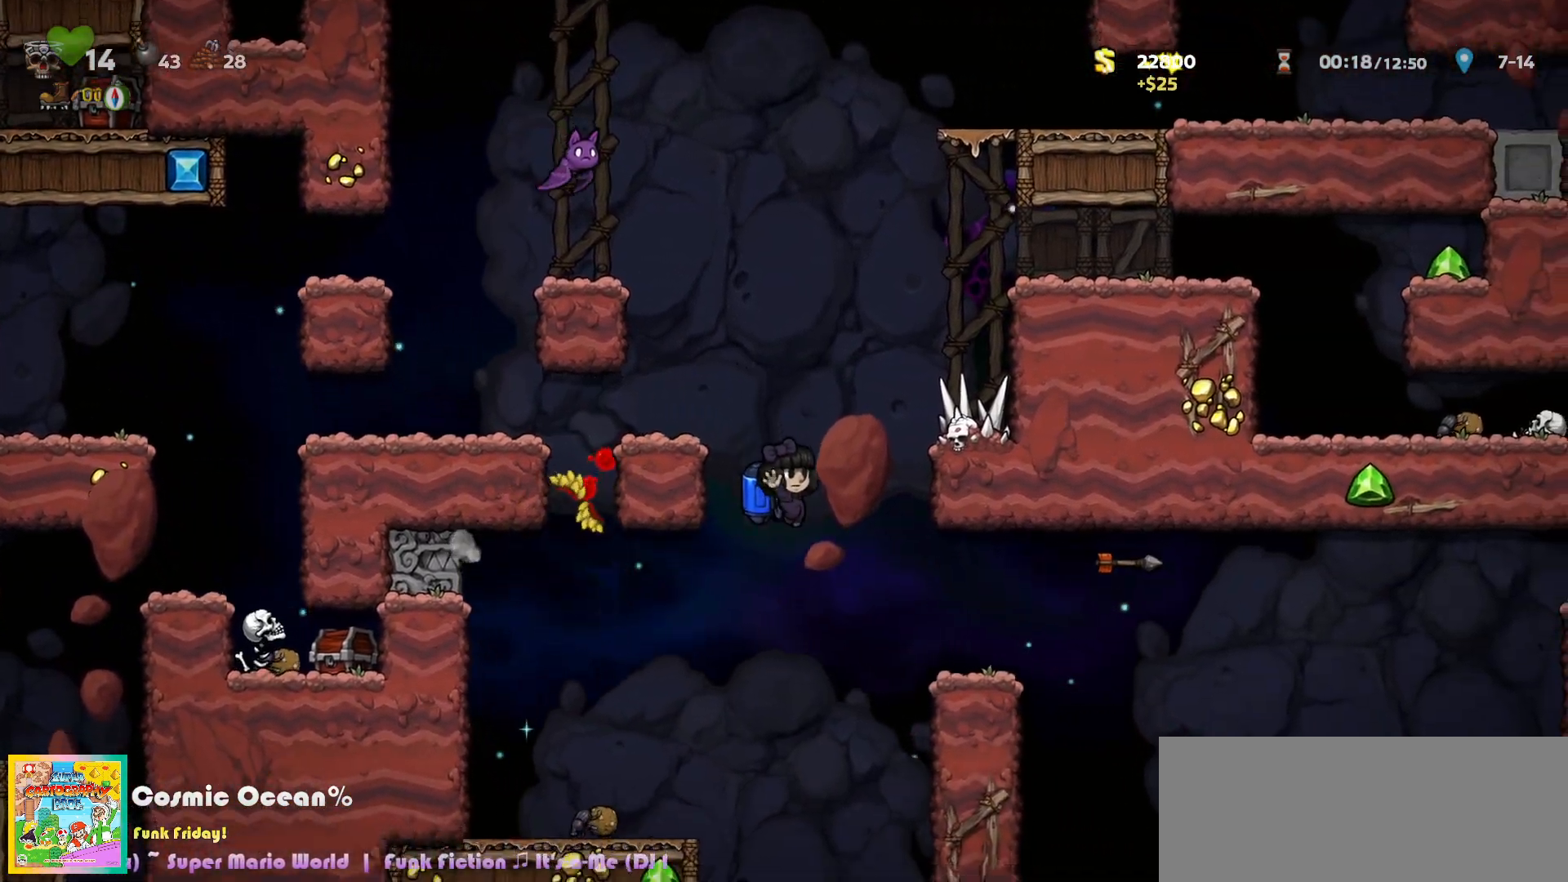
{"keys": [], "events": [[150, "c", "down"], [167, "right", "down"], [217, "a", "down"], [217, "c", "up"], [233, "a", "up"], [383, "right", "up"]]}
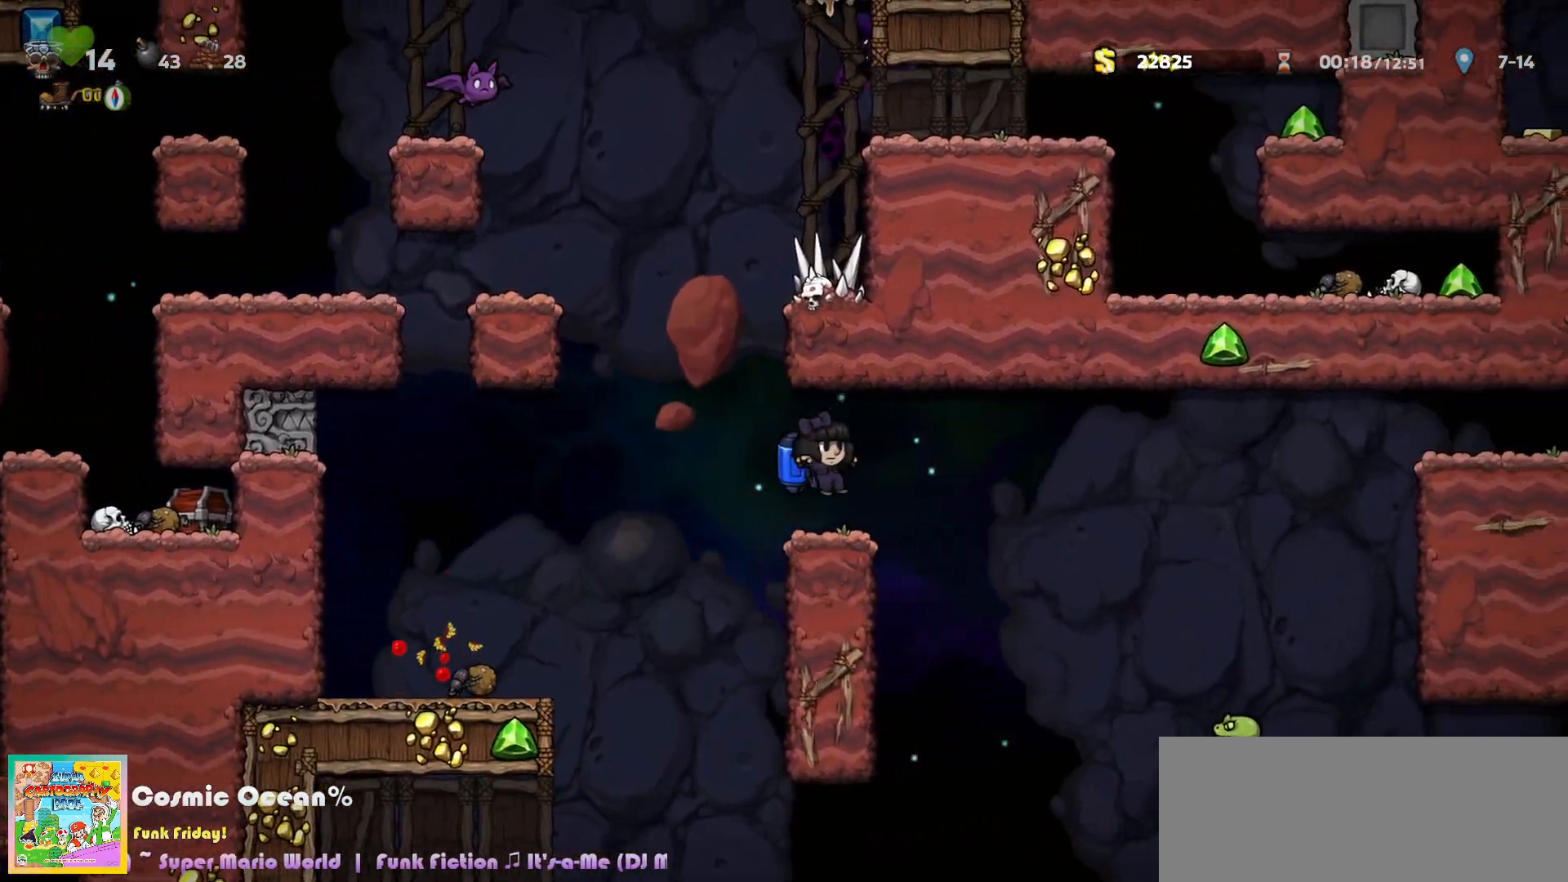
{"keys": ["right"], "events": [[17, "right", "down"], [300, "a", "down"], [333, "right", "up"], [383, "a", "up"], [467, "right", "down"]]}
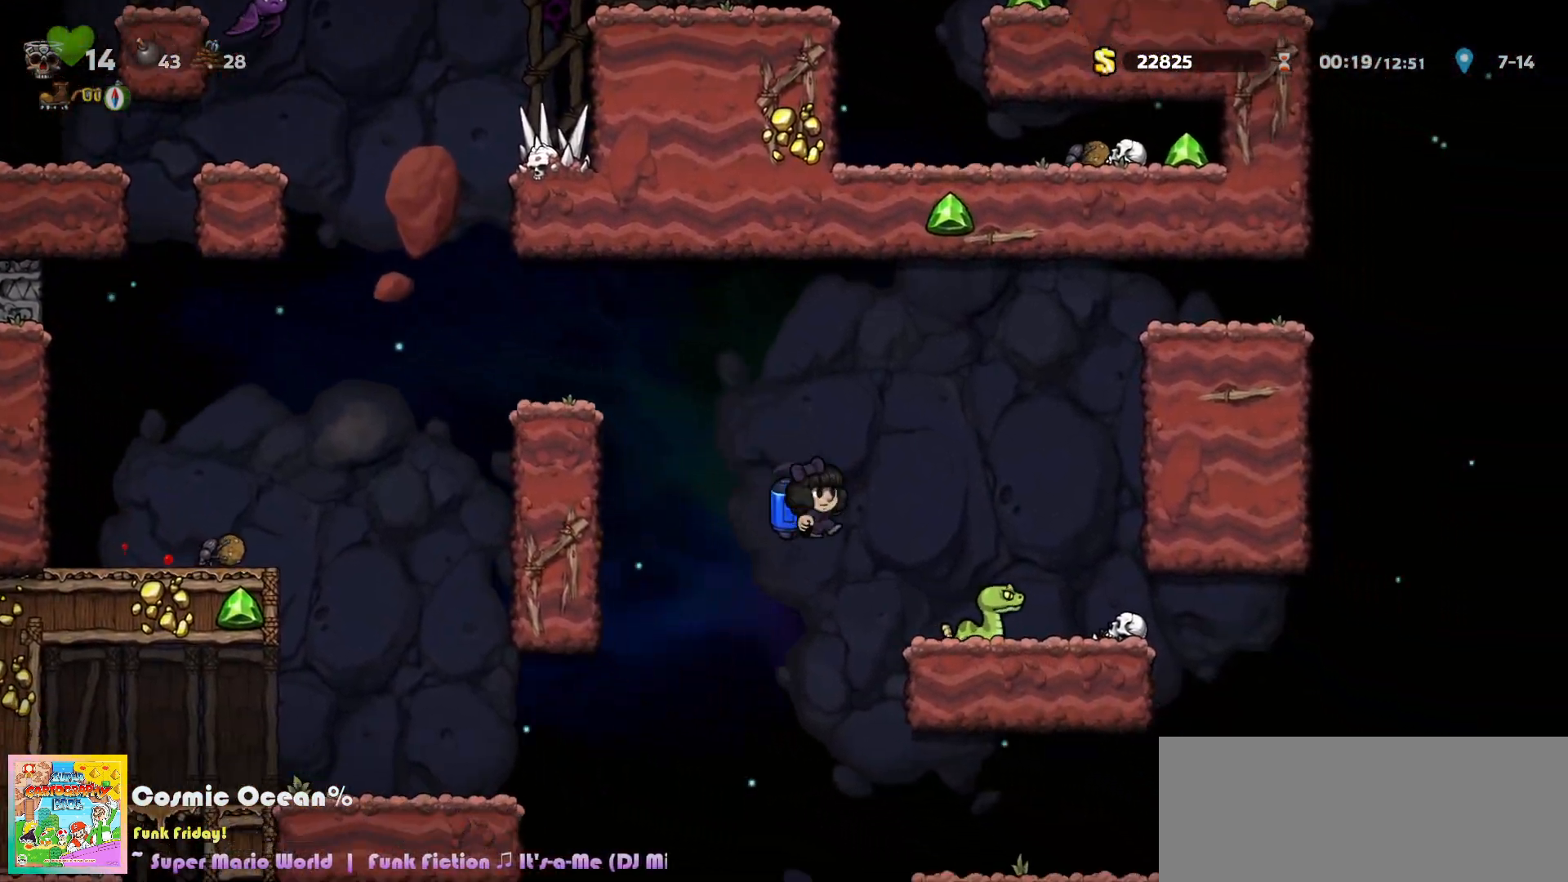
{"keys": ["left"], "events": [[50, "right", "up"], [133, "c", "down"], [133, "left", "down"], [200, "c", "up"], [283, "left", "up"], [450, "left", "down"]]}
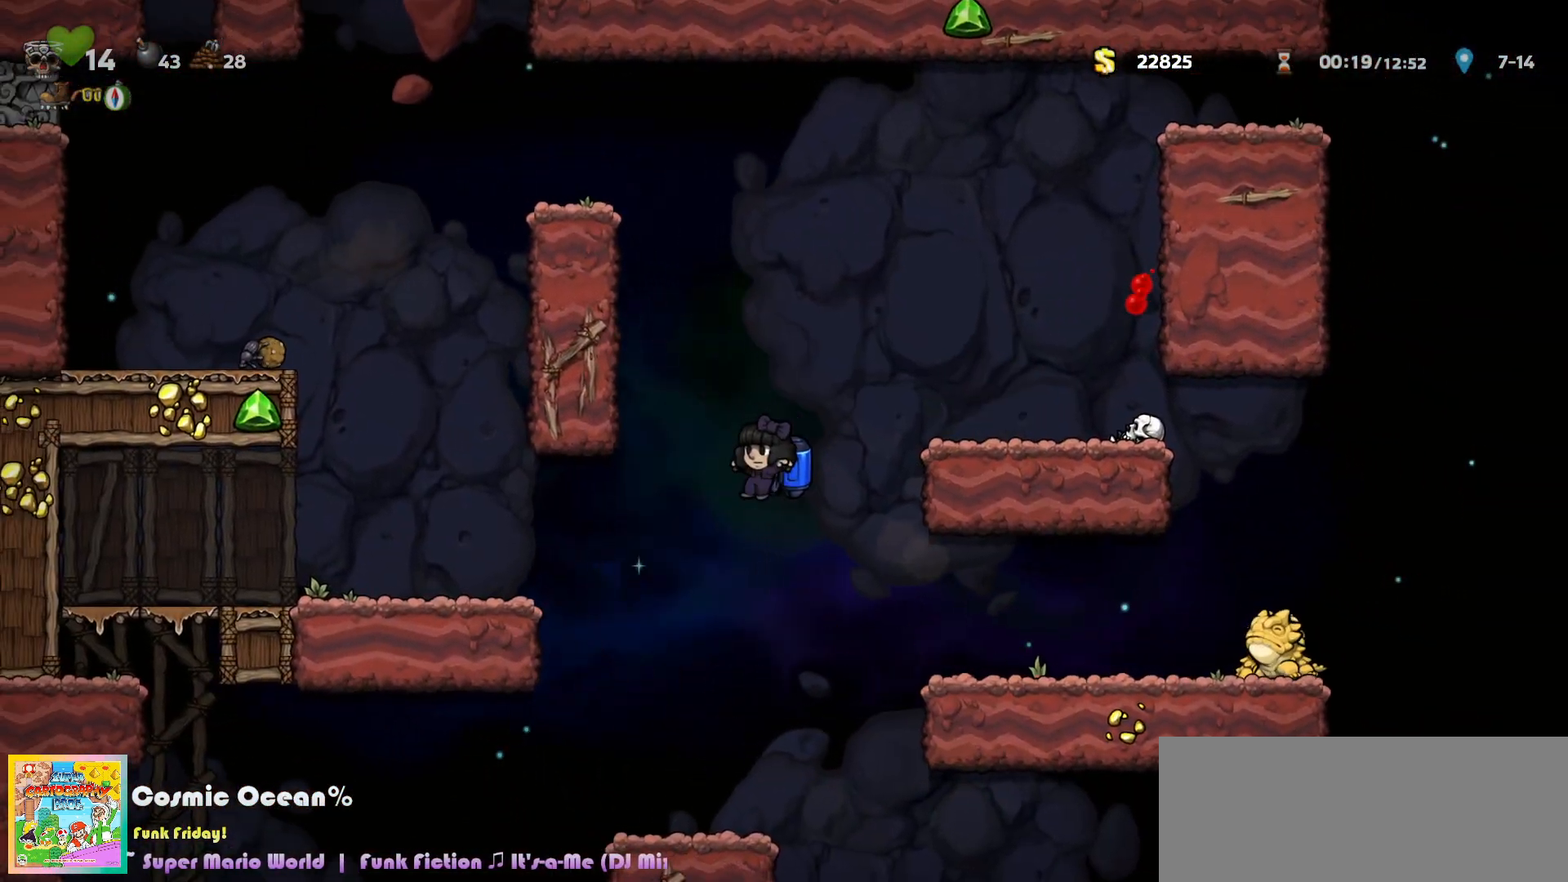
{"keys": ["left"], "events": [[83, "left", "up"], [317, "left", "down"], [367, "c", "down"], [400, "c", "up"]]}
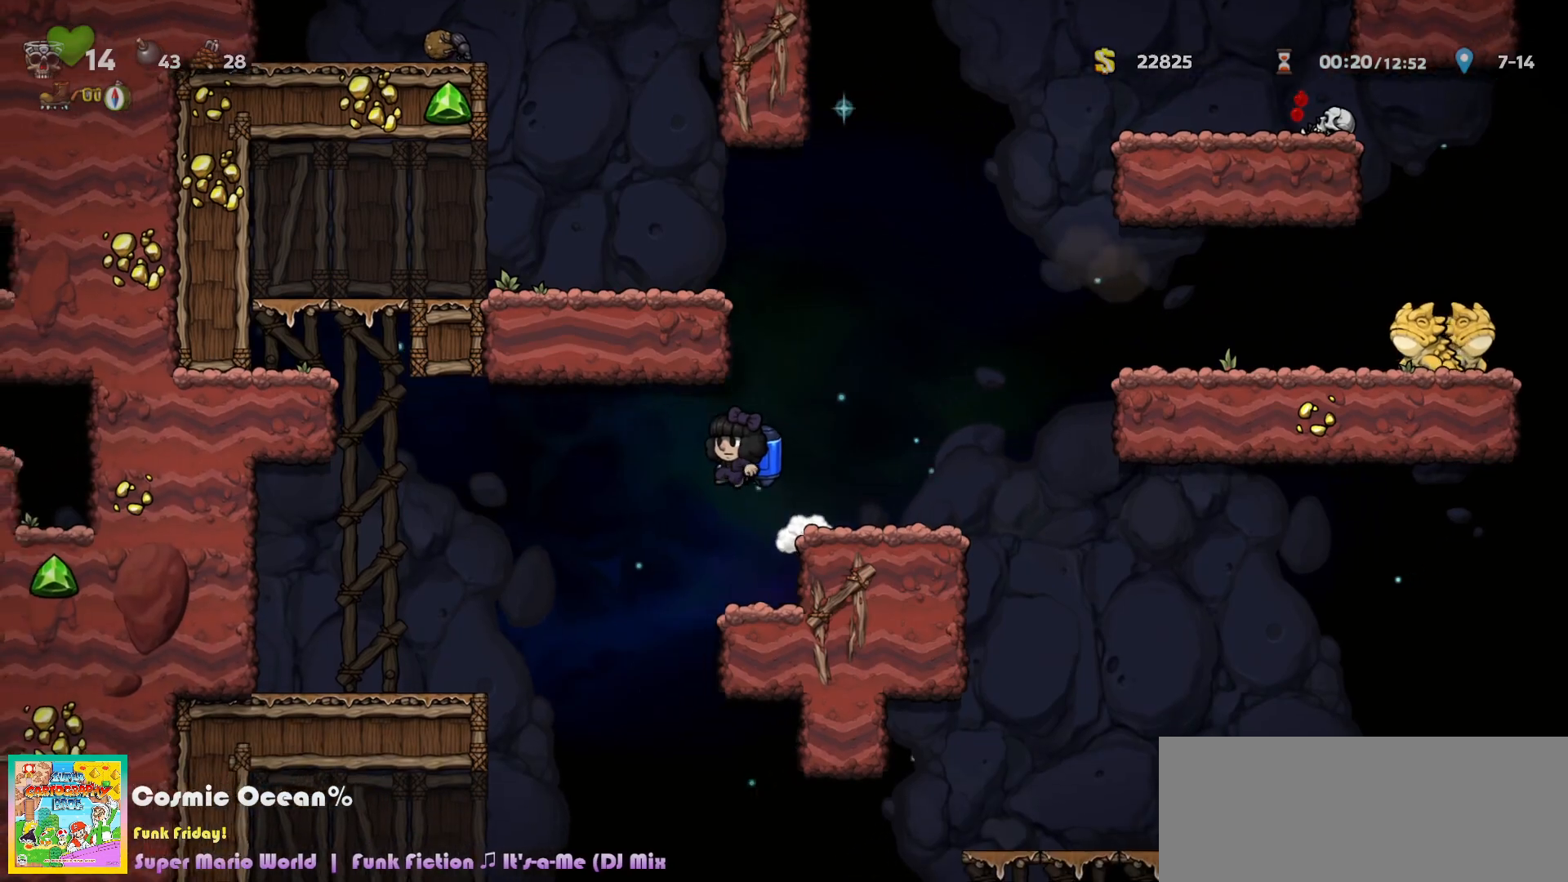
{"keys": [], "events": [[67, "left", "up"], [100, "right", "down"], [150, "right", "up"], [283, "left", "down"], [367, "left", "up"], [467, "c", "down"], [500, "c", "up"]]}
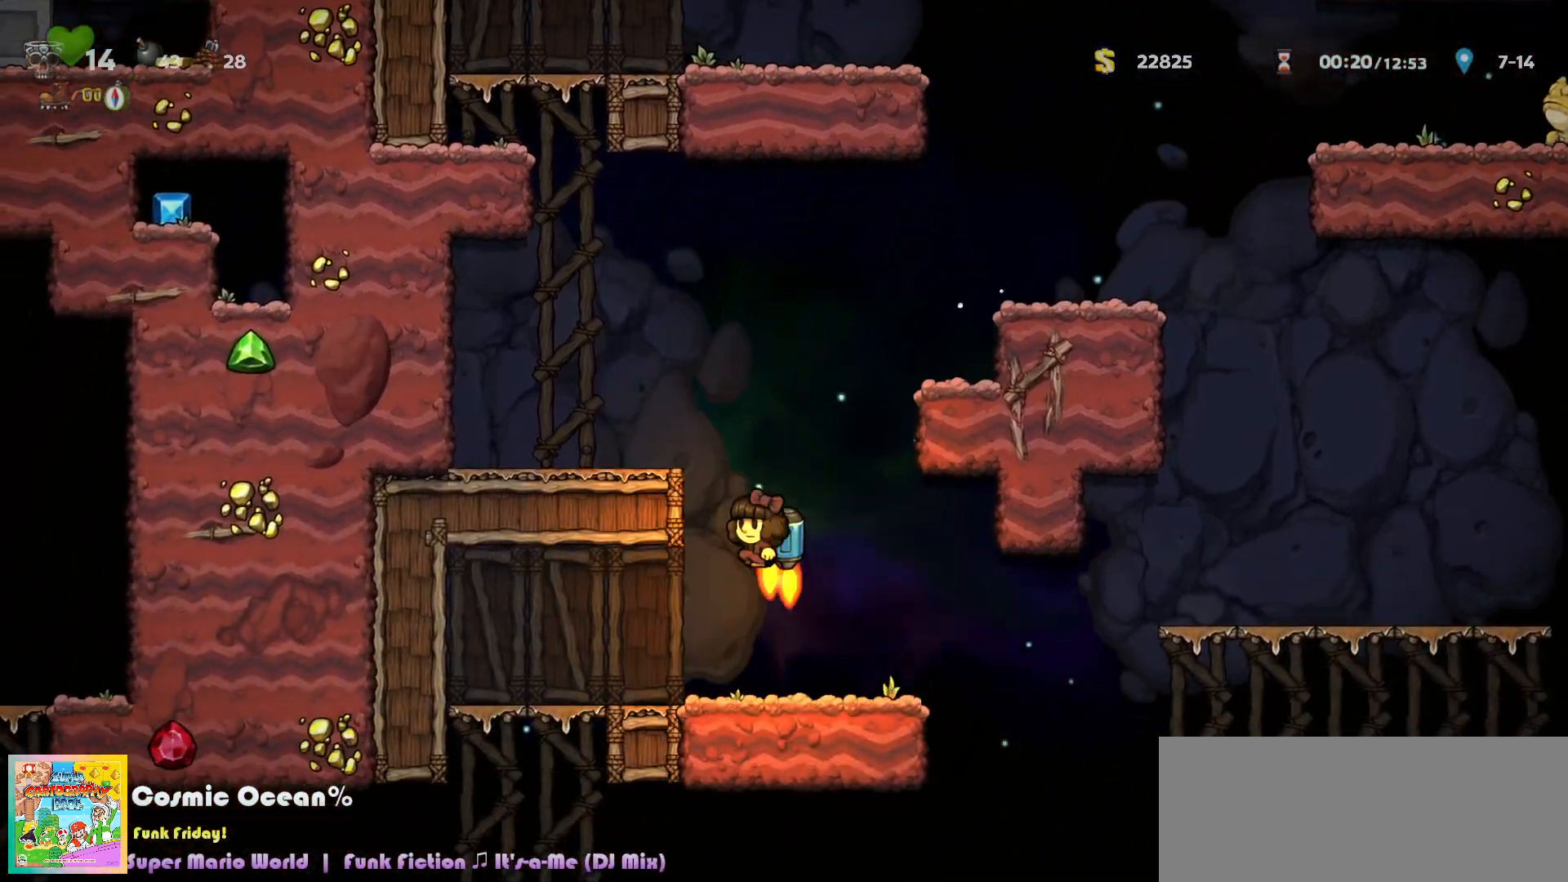
{"keys": ["left"], "events": [[317, "left", "down"], [417, "a", "down"], [500, "a", "up"]]}
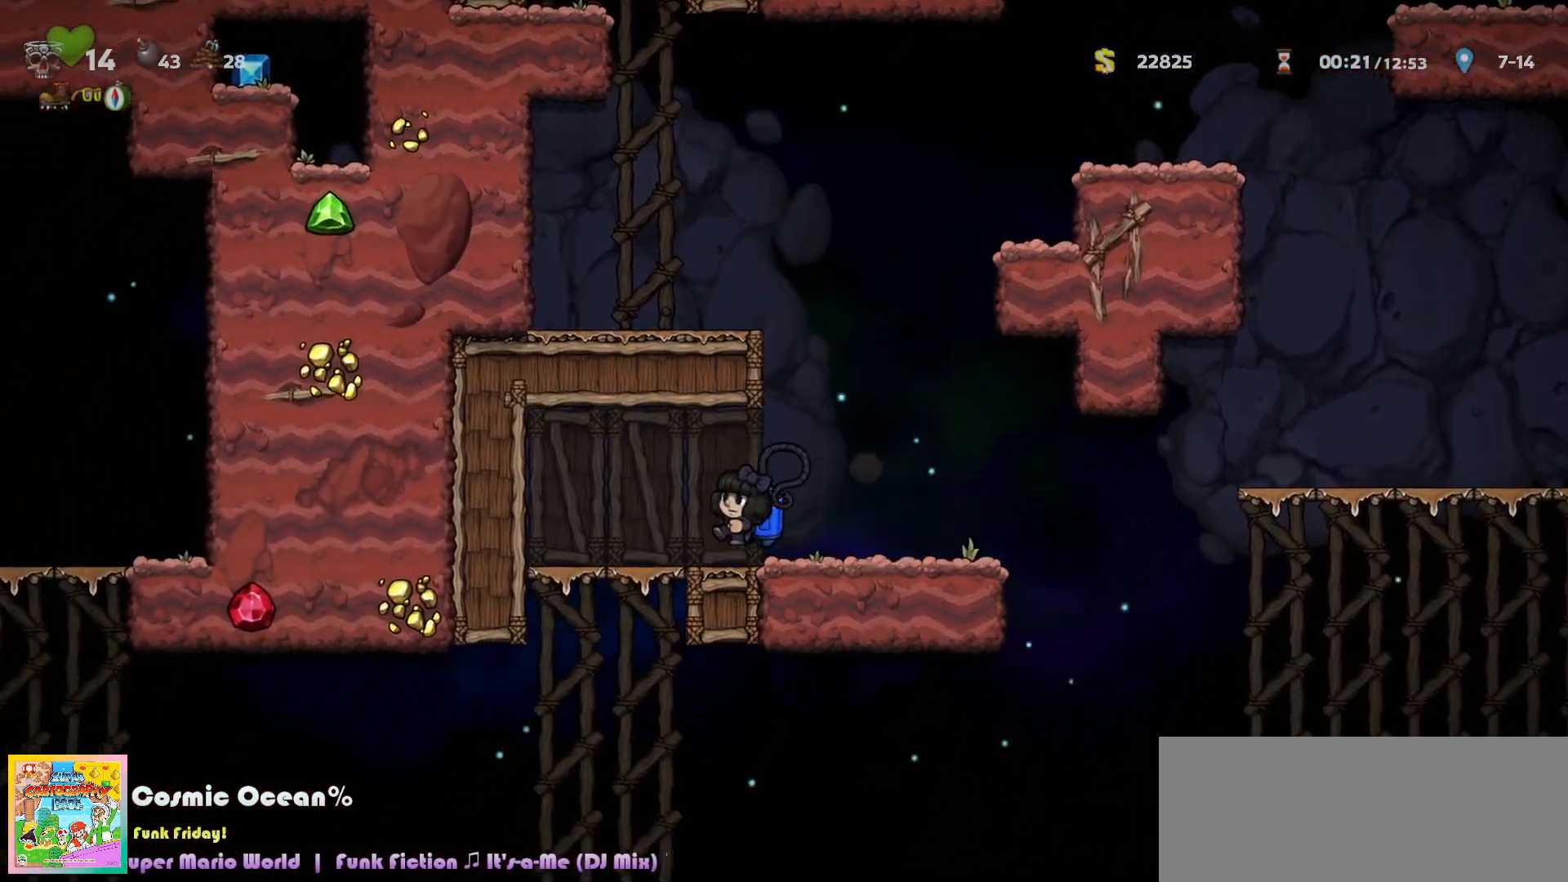
{"keys": ["left"], "events": [[150, "down", "down"], [183, "c", "down"], [217, "left", "up"], [250, "c", "up"], [283, "down", "up"], [417, "left", "down"]]}
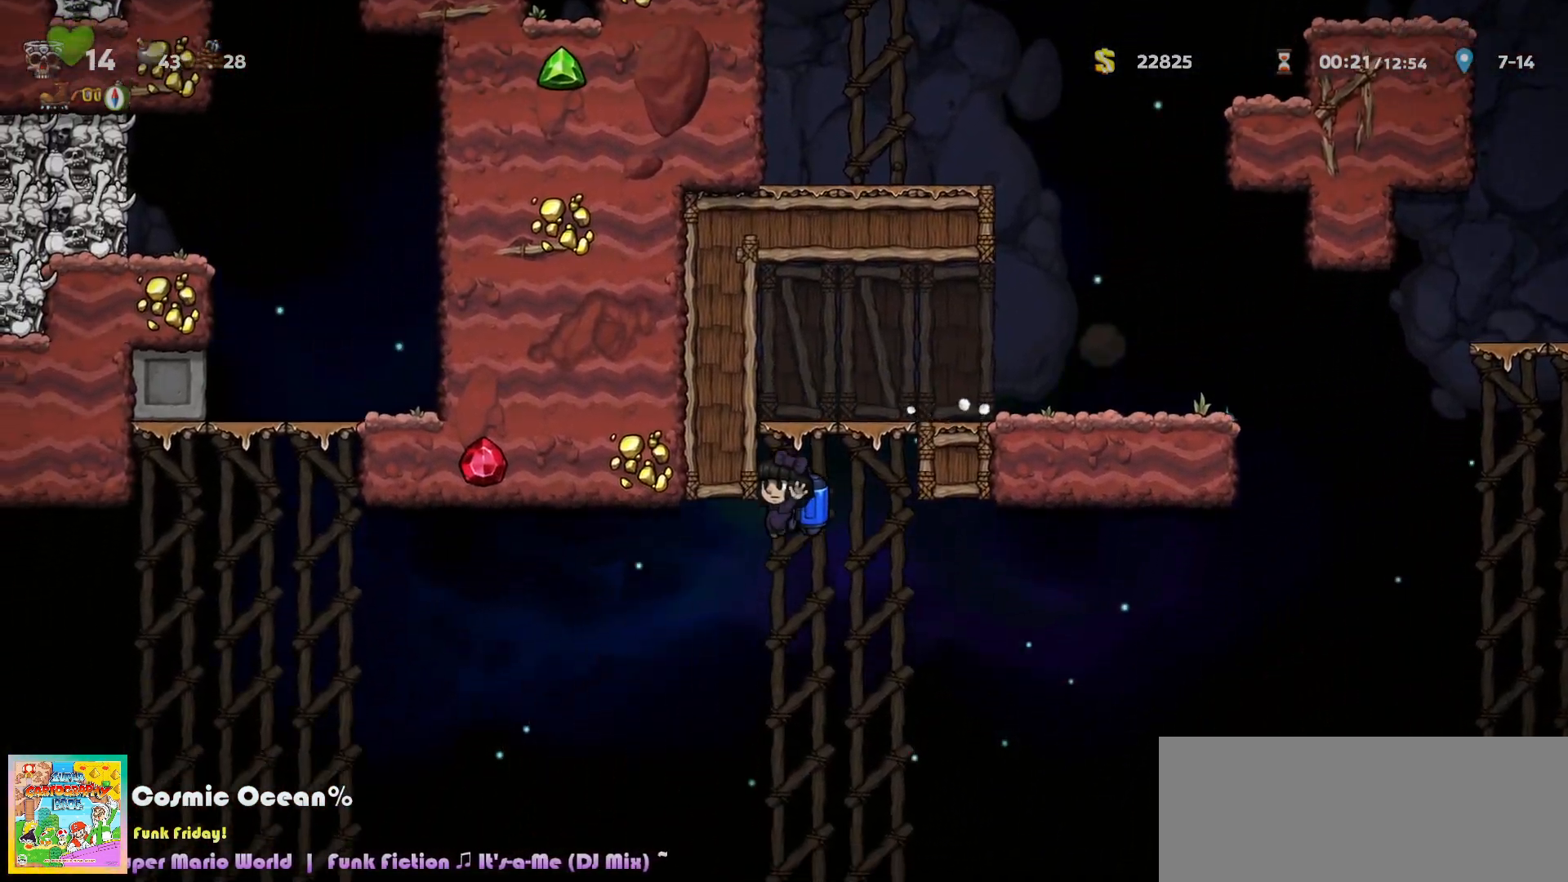
{"keys": ["left"], "events": [[117, "c", "down"], [183, "c", "up"], [433, "c", "down"], [500, "c", "up"]]}
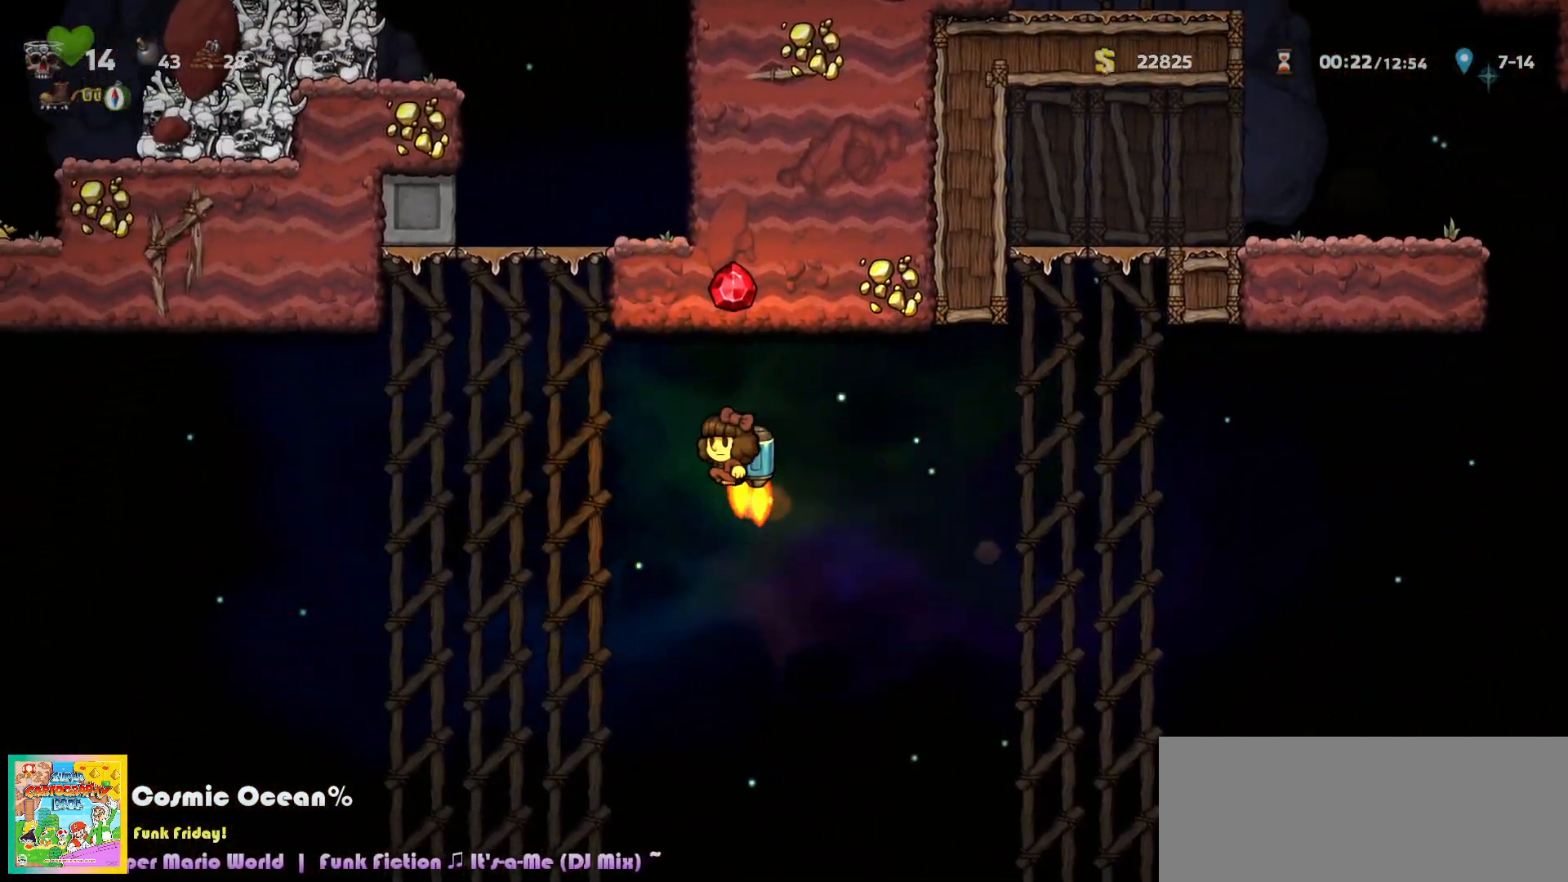
{"keys": ["c"], "events": [[83, "c", "down"], [250, "left", "up"]]}
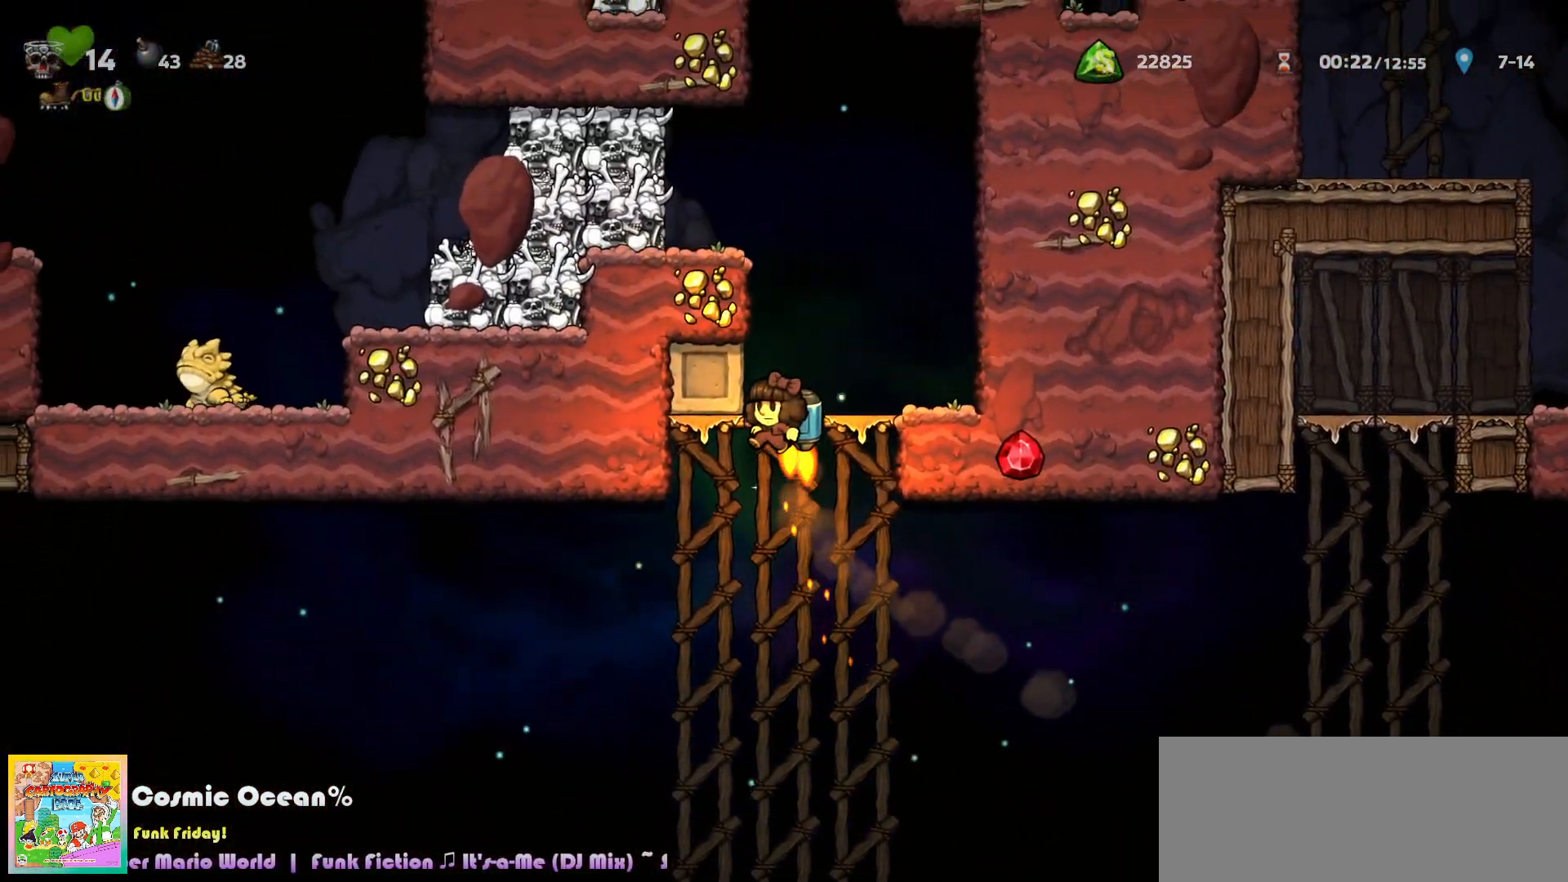
{"keys": ["a", "c", "left"], "events": [[417, "a", "down"], [500, "left", "down"]]}
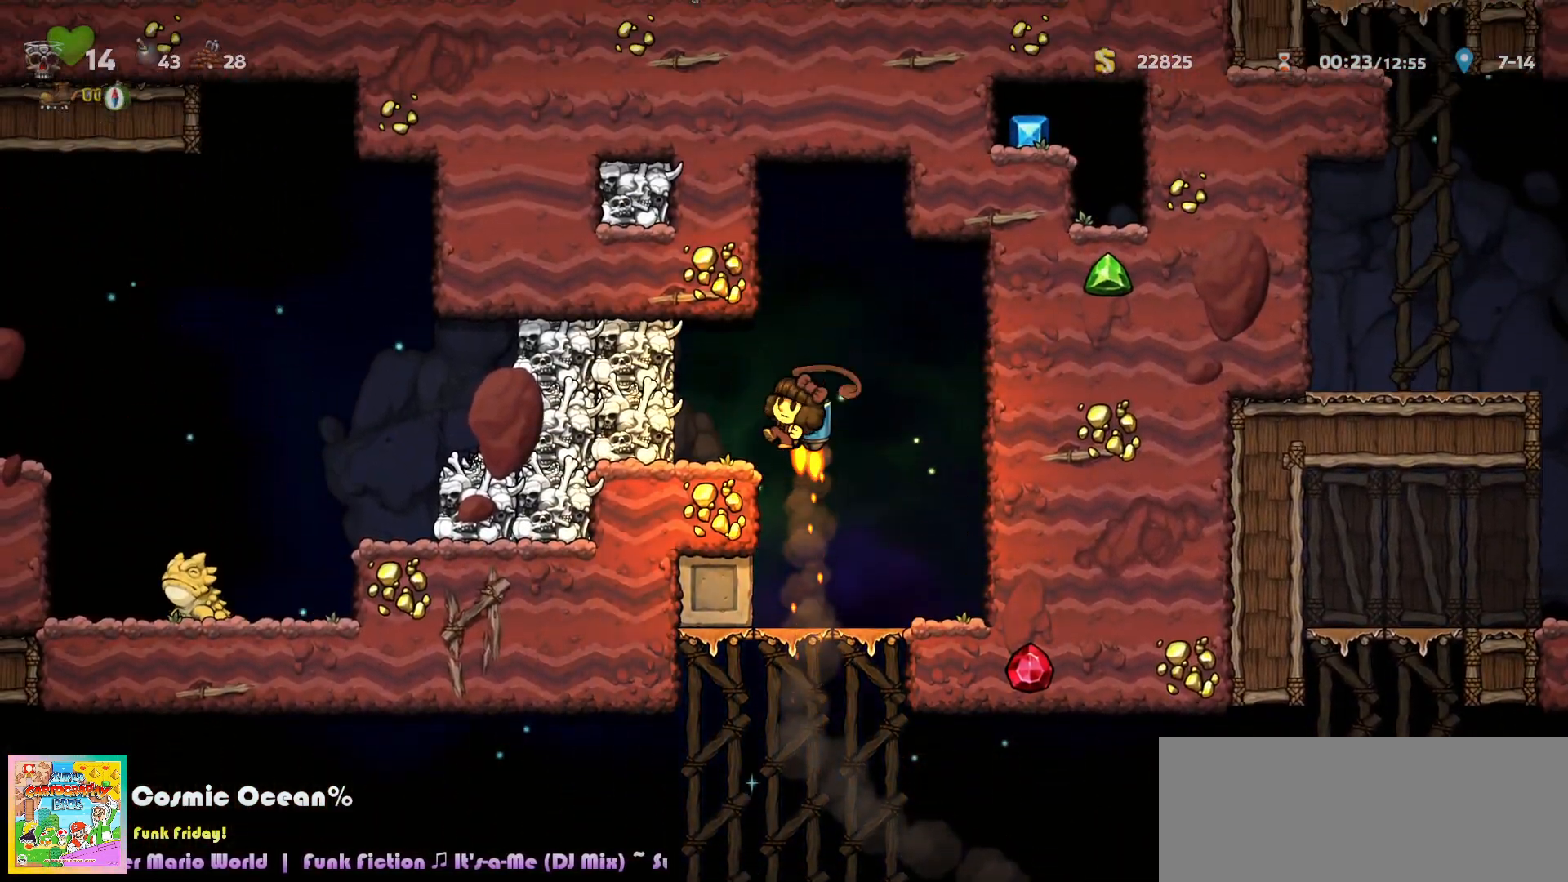
{"keys": ["c", "left"], "events": [[33, "a", "up"], [267, "a", "down"], [417, "a", "up"]]}
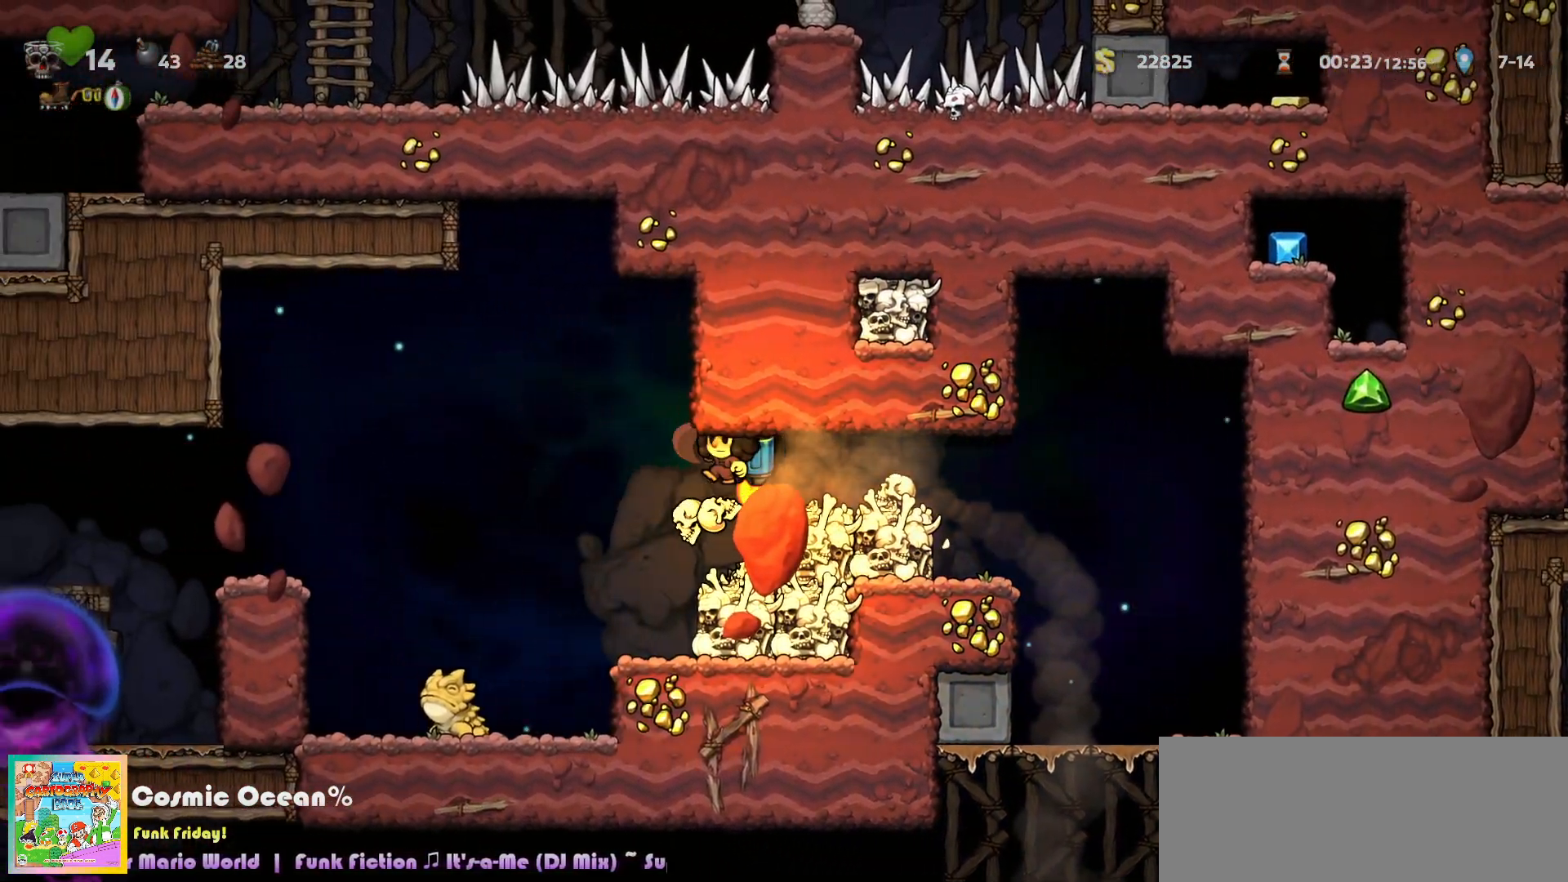
{"keys": ["left"], "events": [[83, "c", "up"]]}
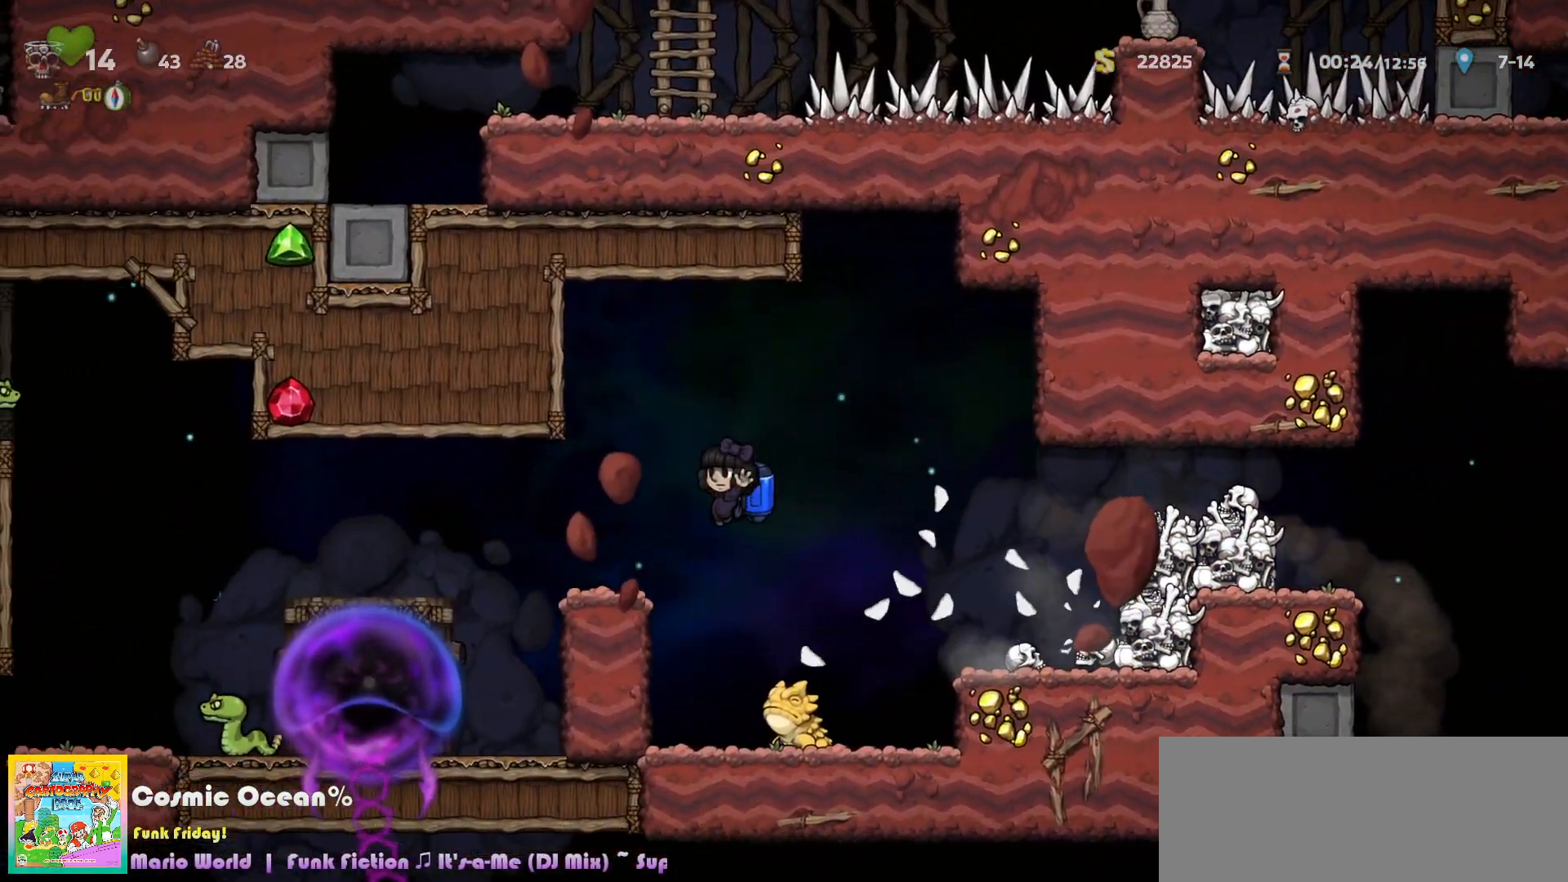
{"keys": [], "events": [[17, "left", "up"], [150, "c", "down"], [267, "c", "up"], [350, "left", "down"], [400, "left", "up"]]}
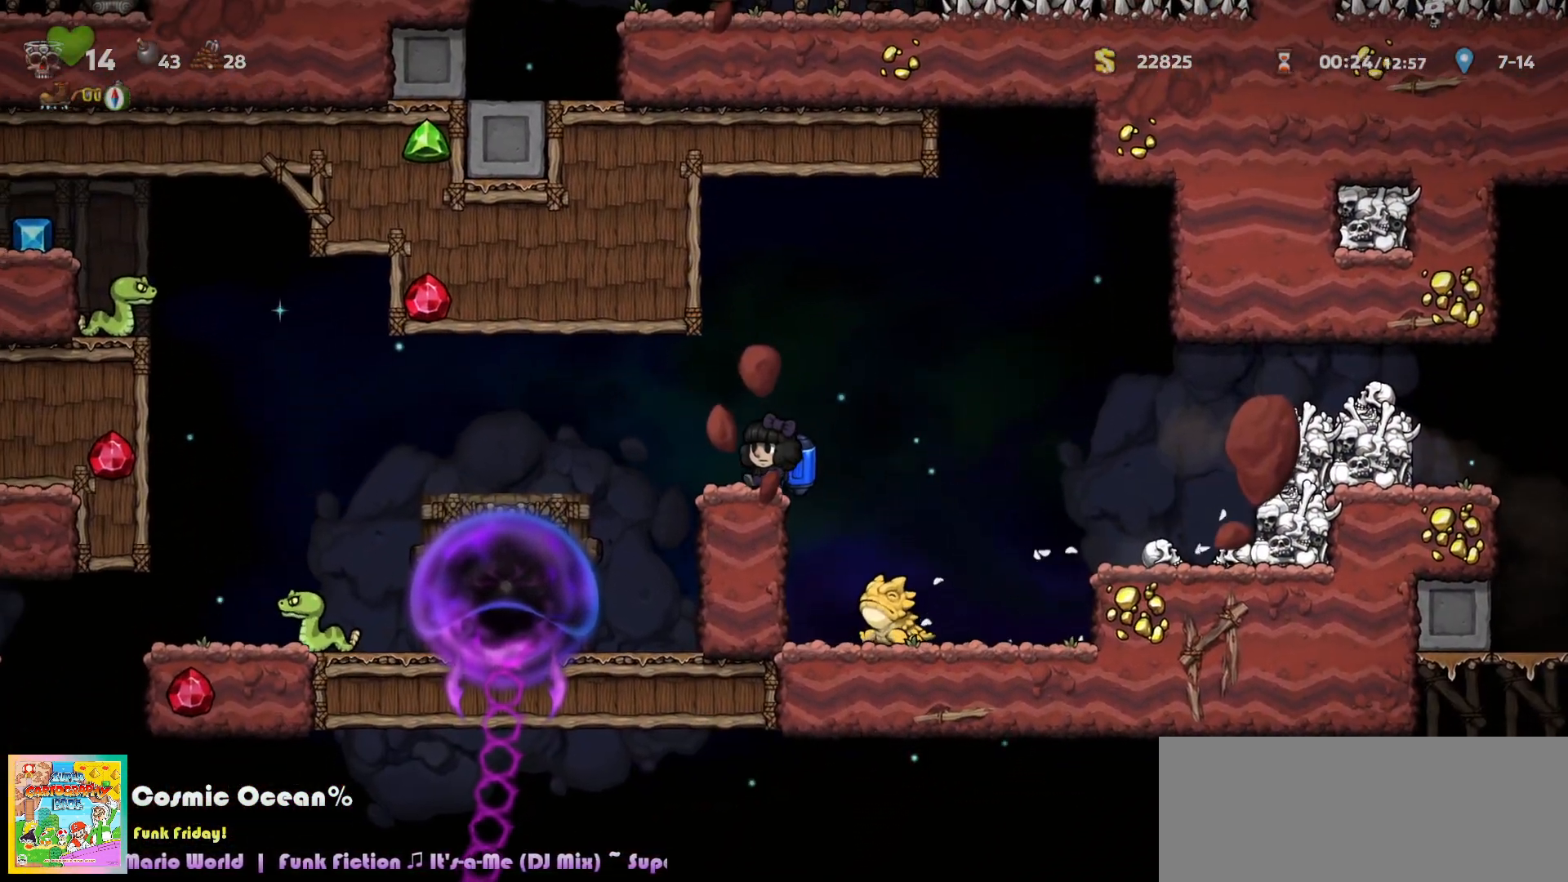
{"keys": ["c", "left"], "events": [[17, "left", "down"], [67, "c", "down"], [150, "c", "up"], [250, "c", "down"], [317, "c", "up"], [350, "c", "down"]]}
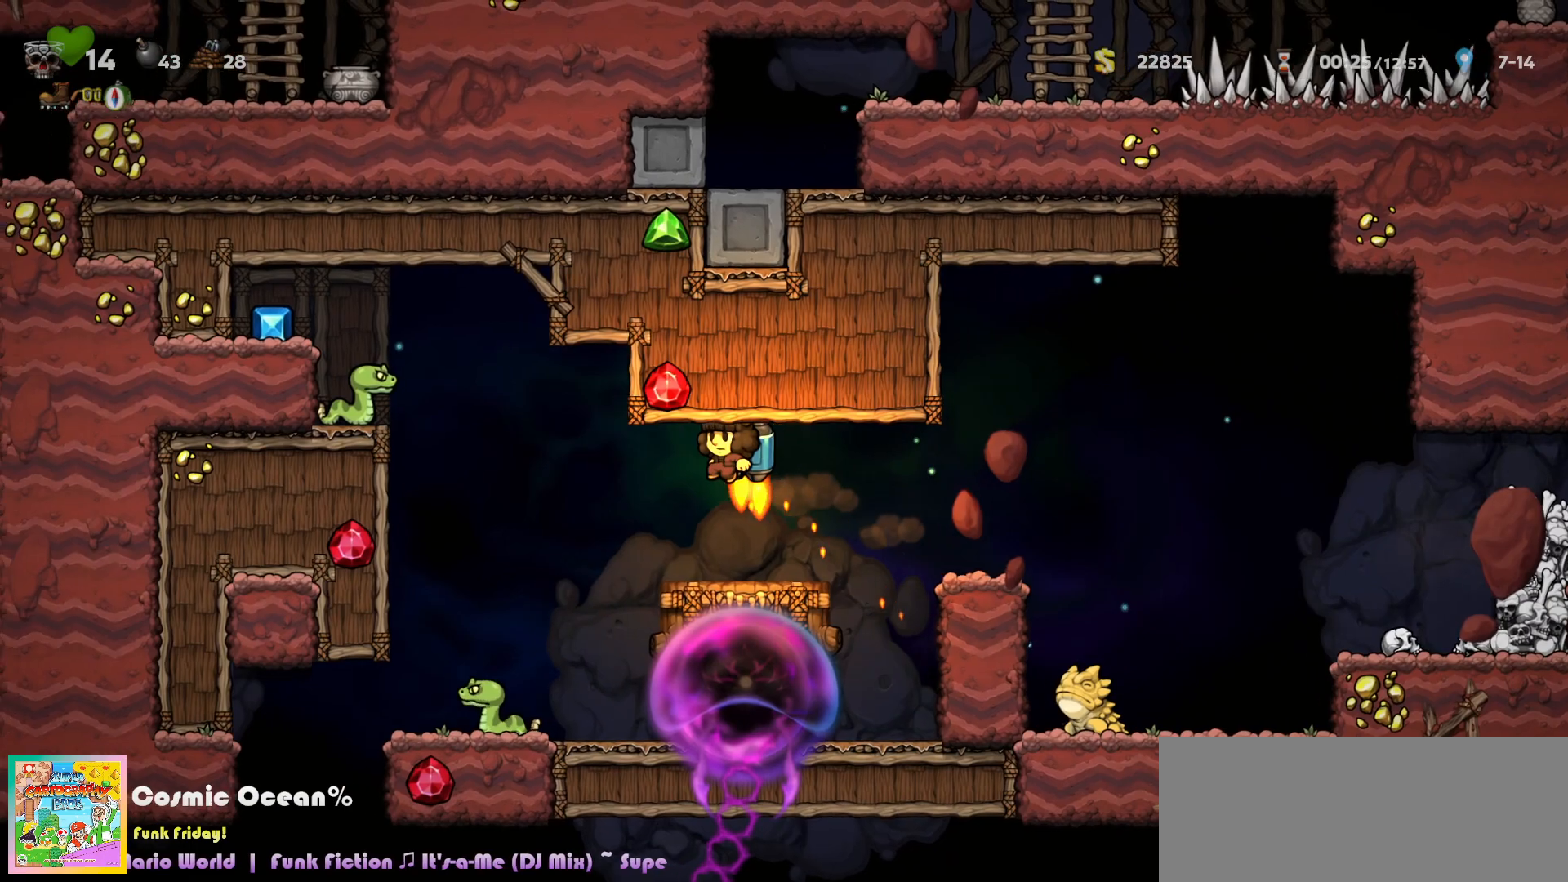
{"keys": [], "events": [[50, "c", "up"], [183, "left", "up"], [283, "a", "down"], [333, "left", "down"], [367, "a", "up"], [417, "left", "up"]]}
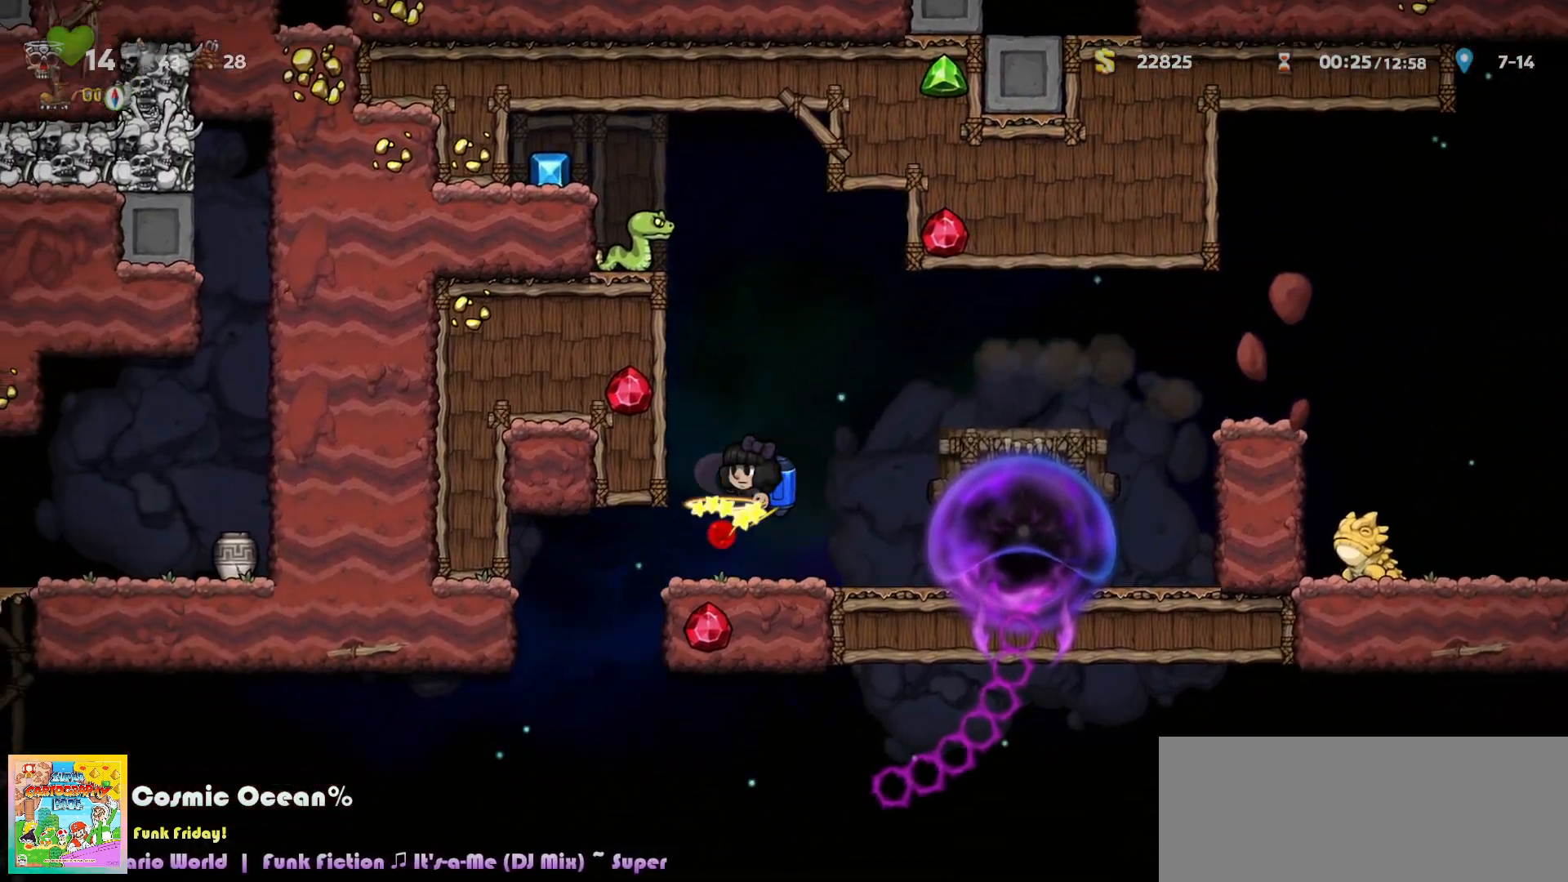
{"keys": ["a", "left"], "events": [[450, "left", "down"], [500, "a", "down"]]}
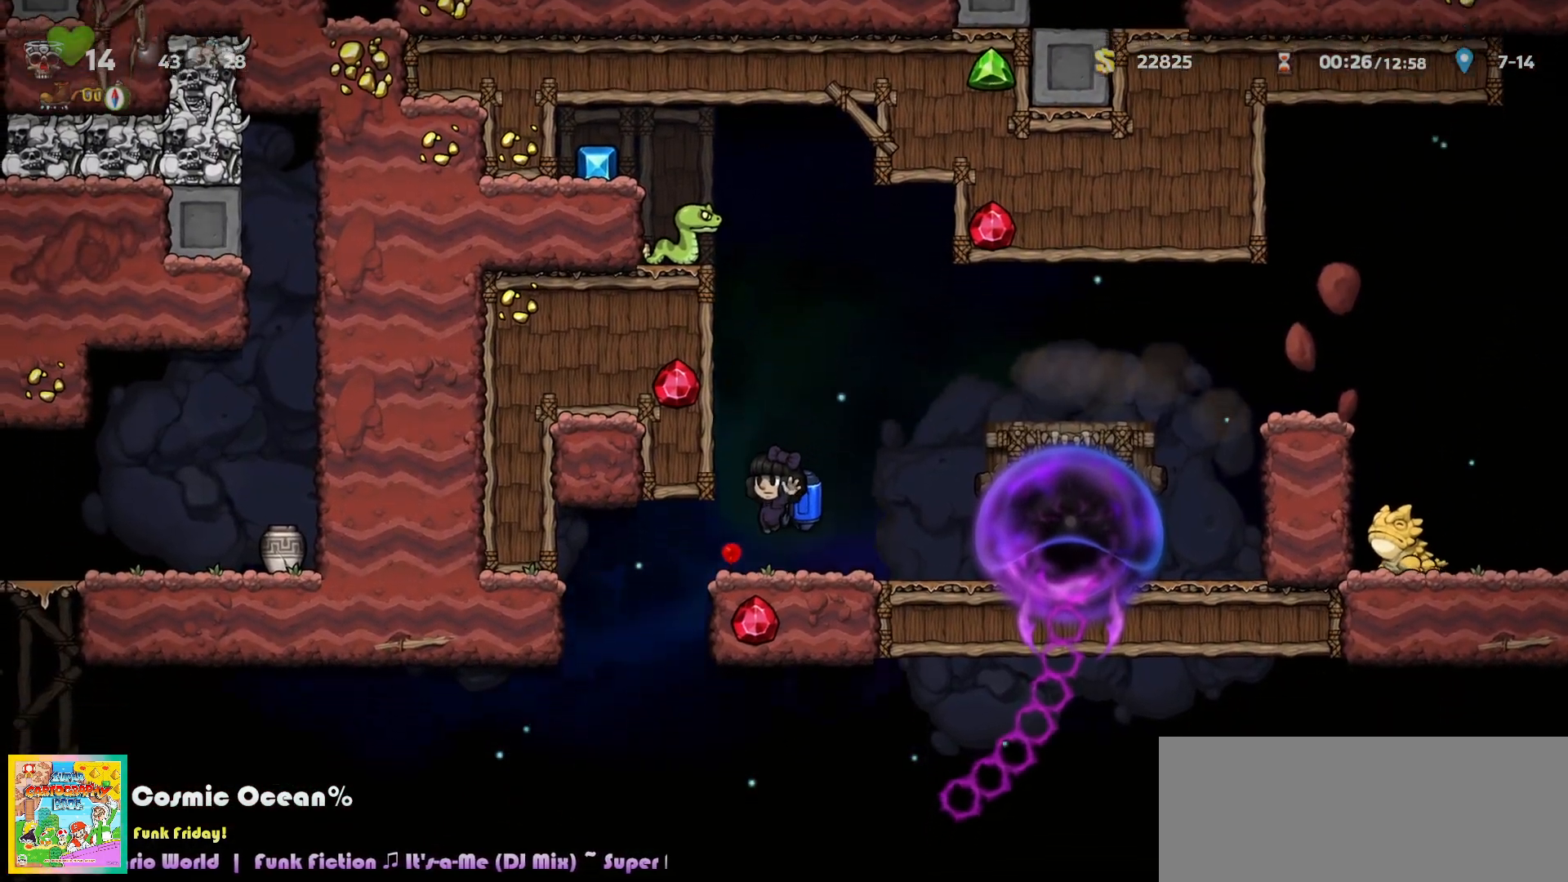
{"keys": ["left"], "events": [[67, "a", "up"], [450, "c", "down"], [500, "c", "up"]]}
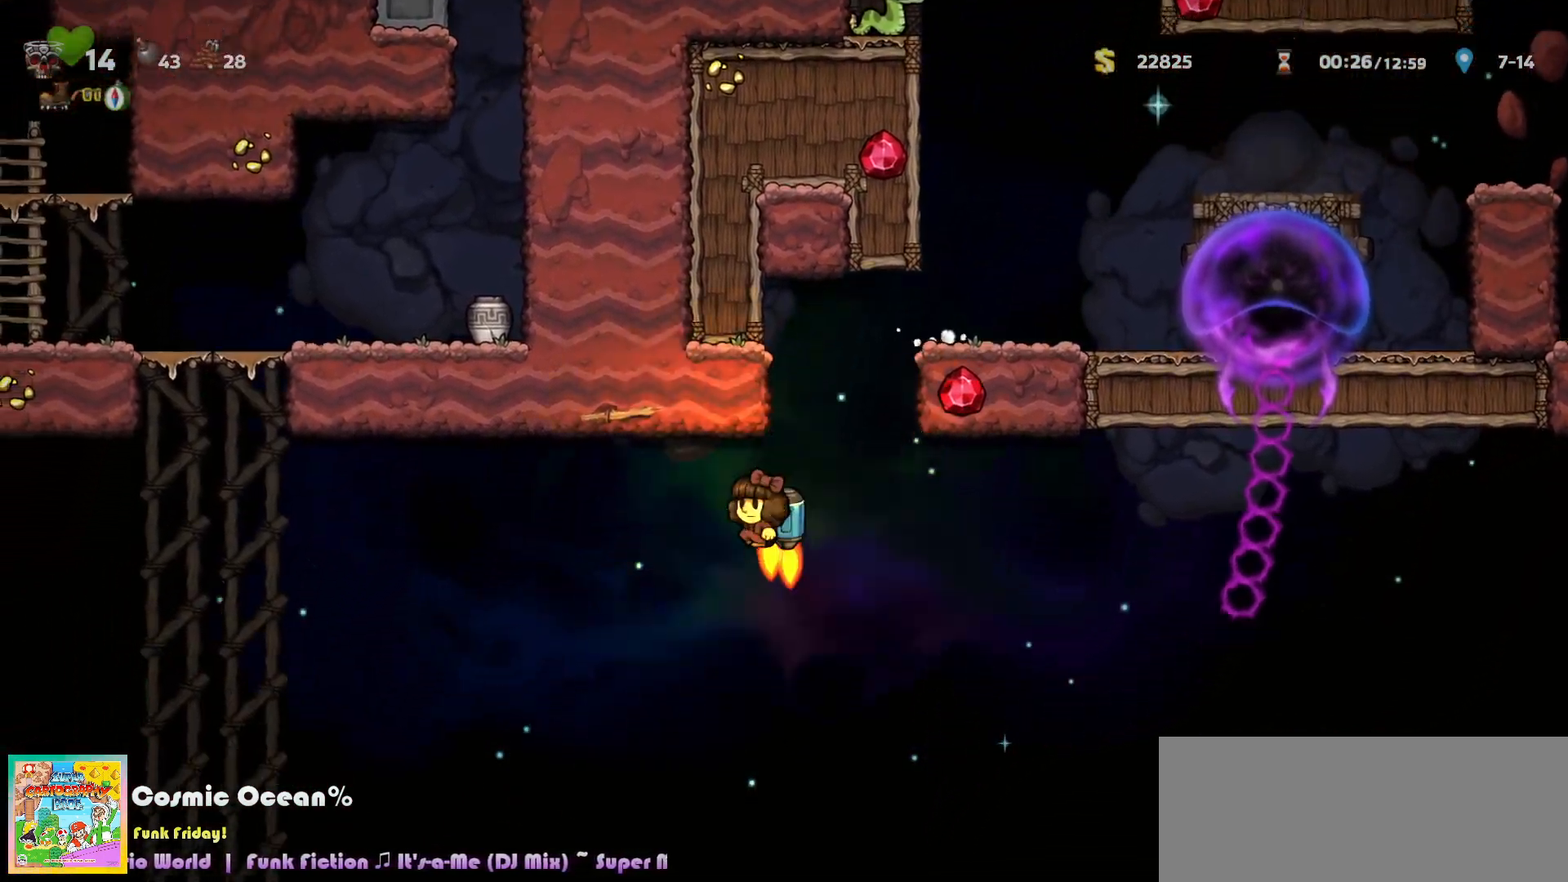
{"keys": ["c", "left"], "events": [[350, "c", "down"], [400, "c", "up"], [500, "c", "down"]]}
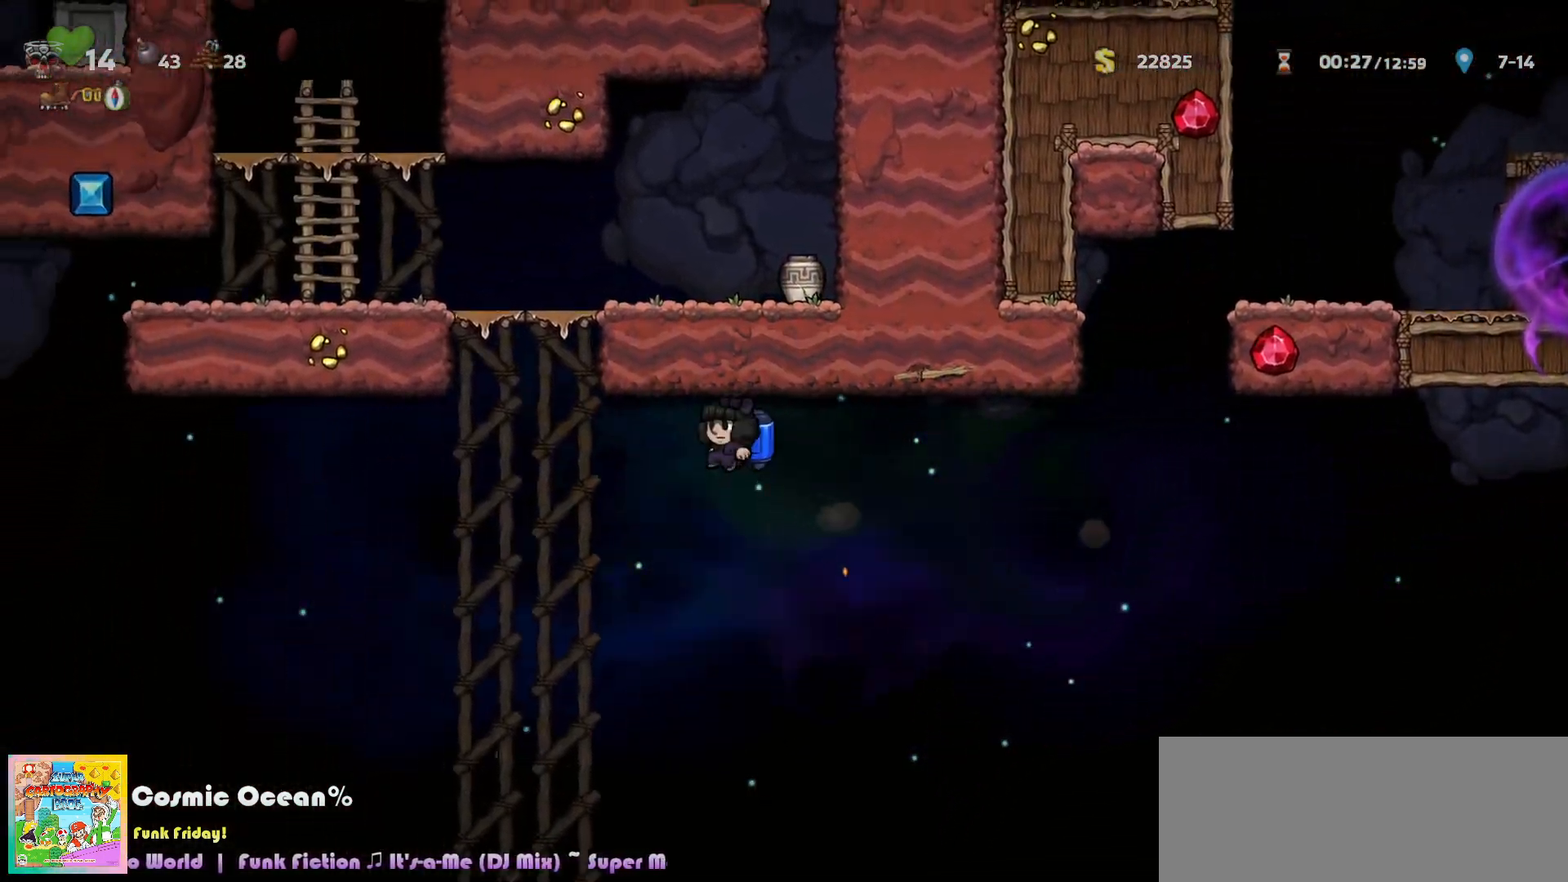
{"keys": ["c", "left"], "events": [[83, "c", "up"], [133, "c", "down"], [233, "left", "up"], [467, "left", "down"]]}